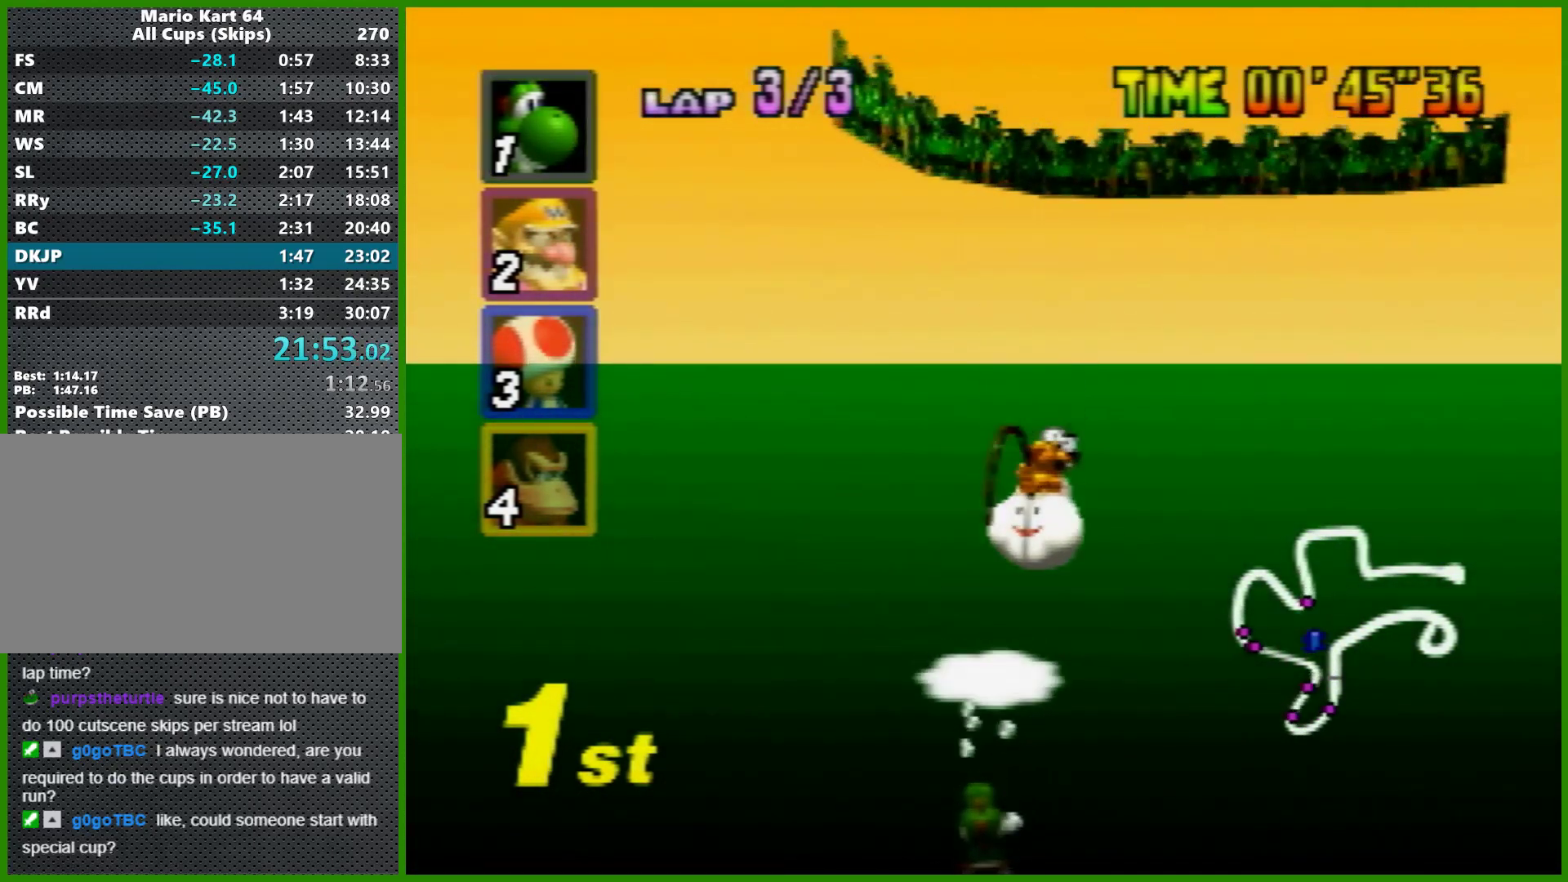
Gameplay with a controller (Nintendo layout); each line is a JSON object with the inputs held at the frame after it. "events" lists button and stick changes between this image and that frame as [ms after this image, input, new state], when the widget could be followed in between. Not read: L1 L3 R3 X Y.
{"buttons": [], "left_stick": "center", "events": []}
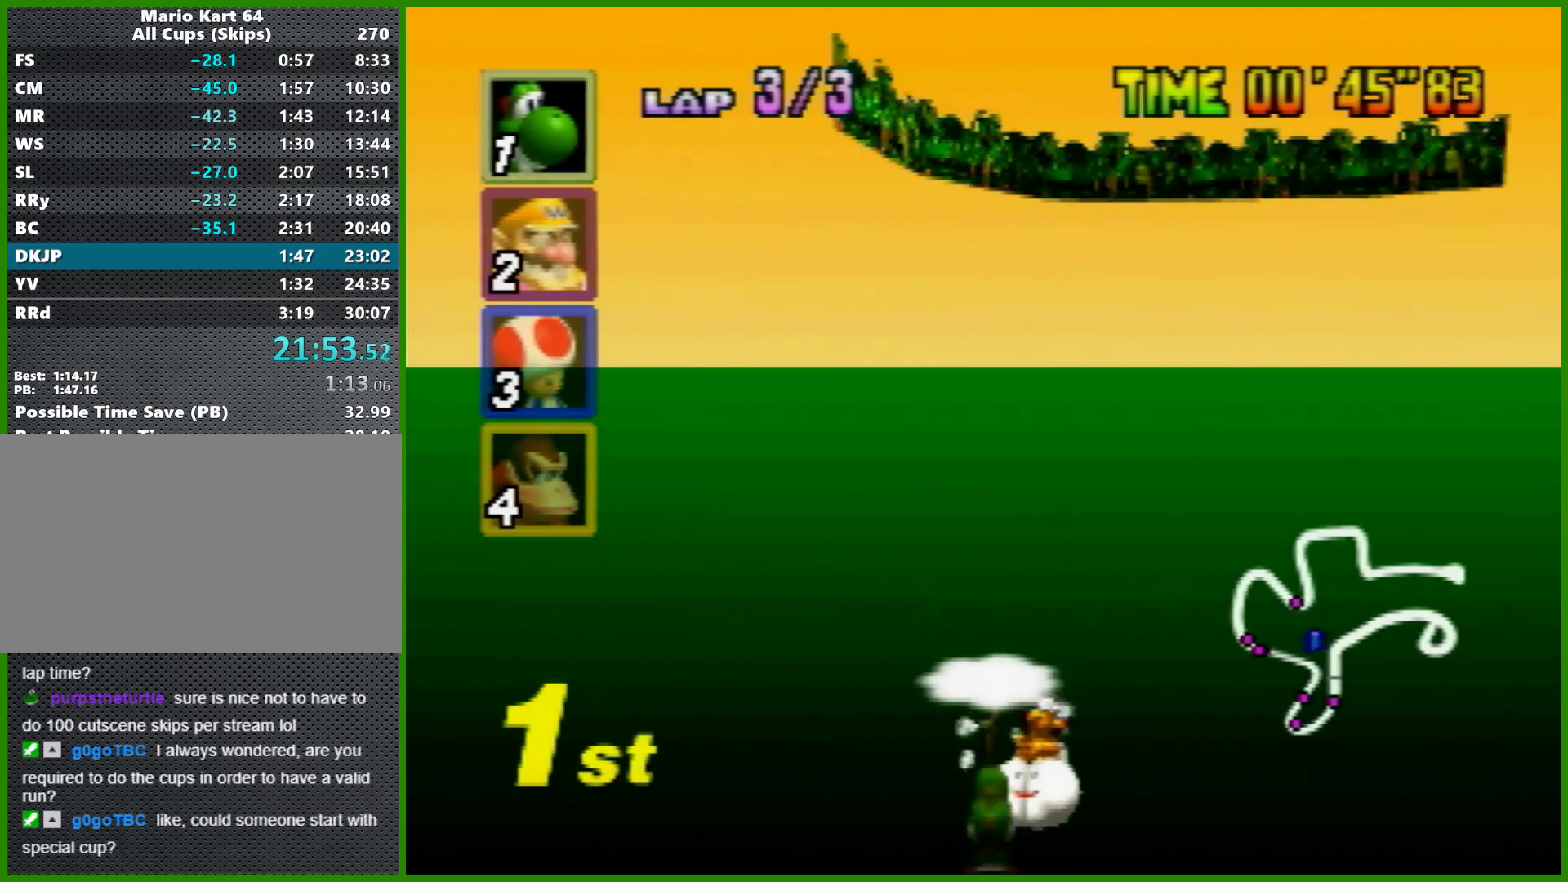
{"buttons": [], "left_stick": "center", "events": []}
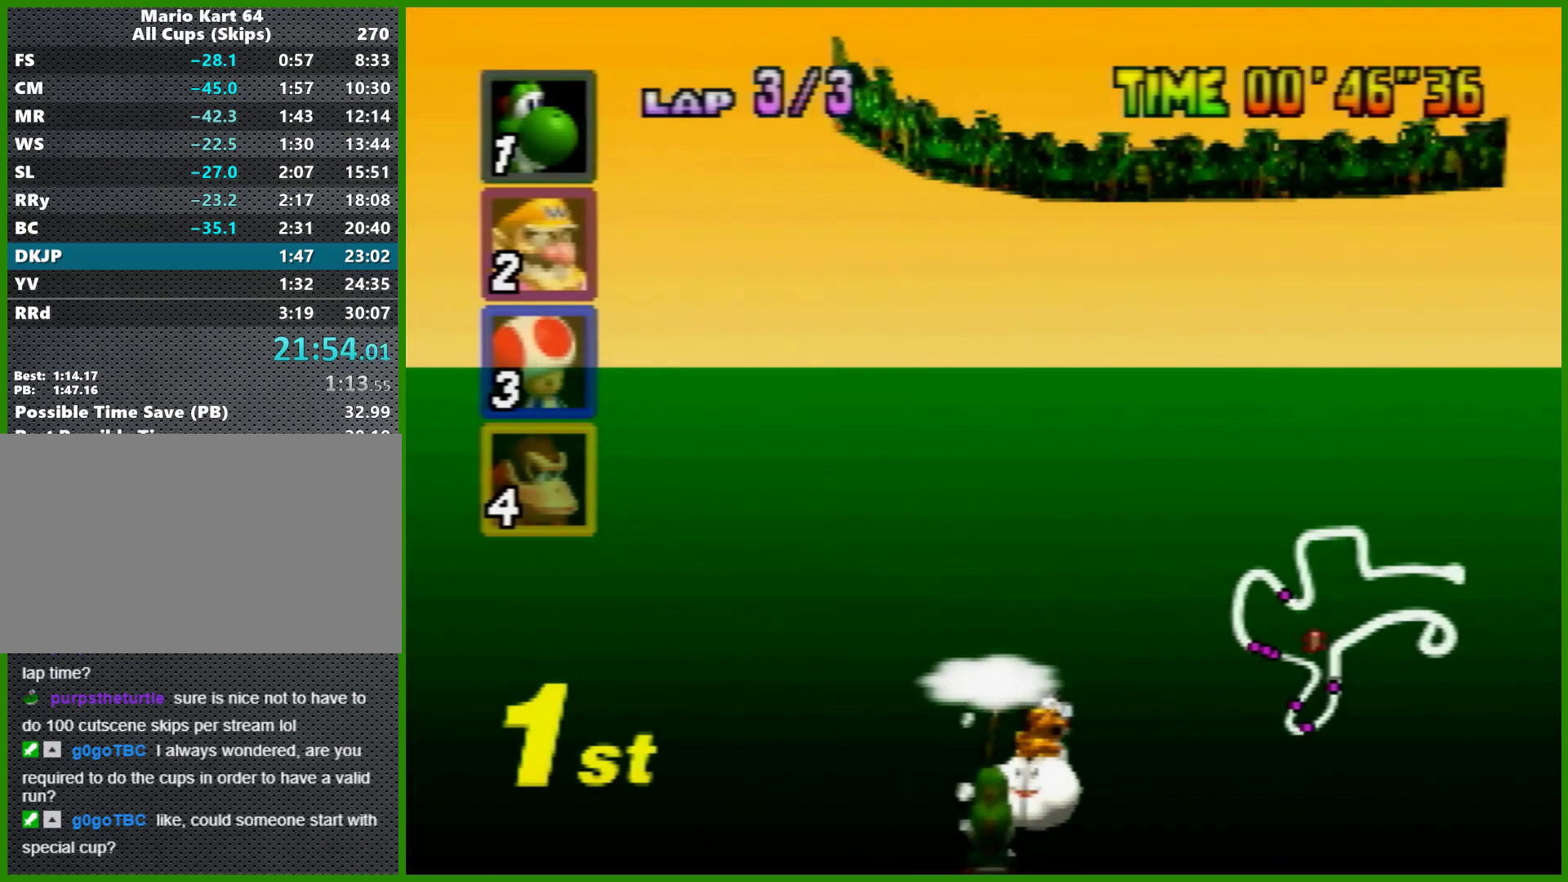
{"buttons": [], "left_stick": "center", "events": []}
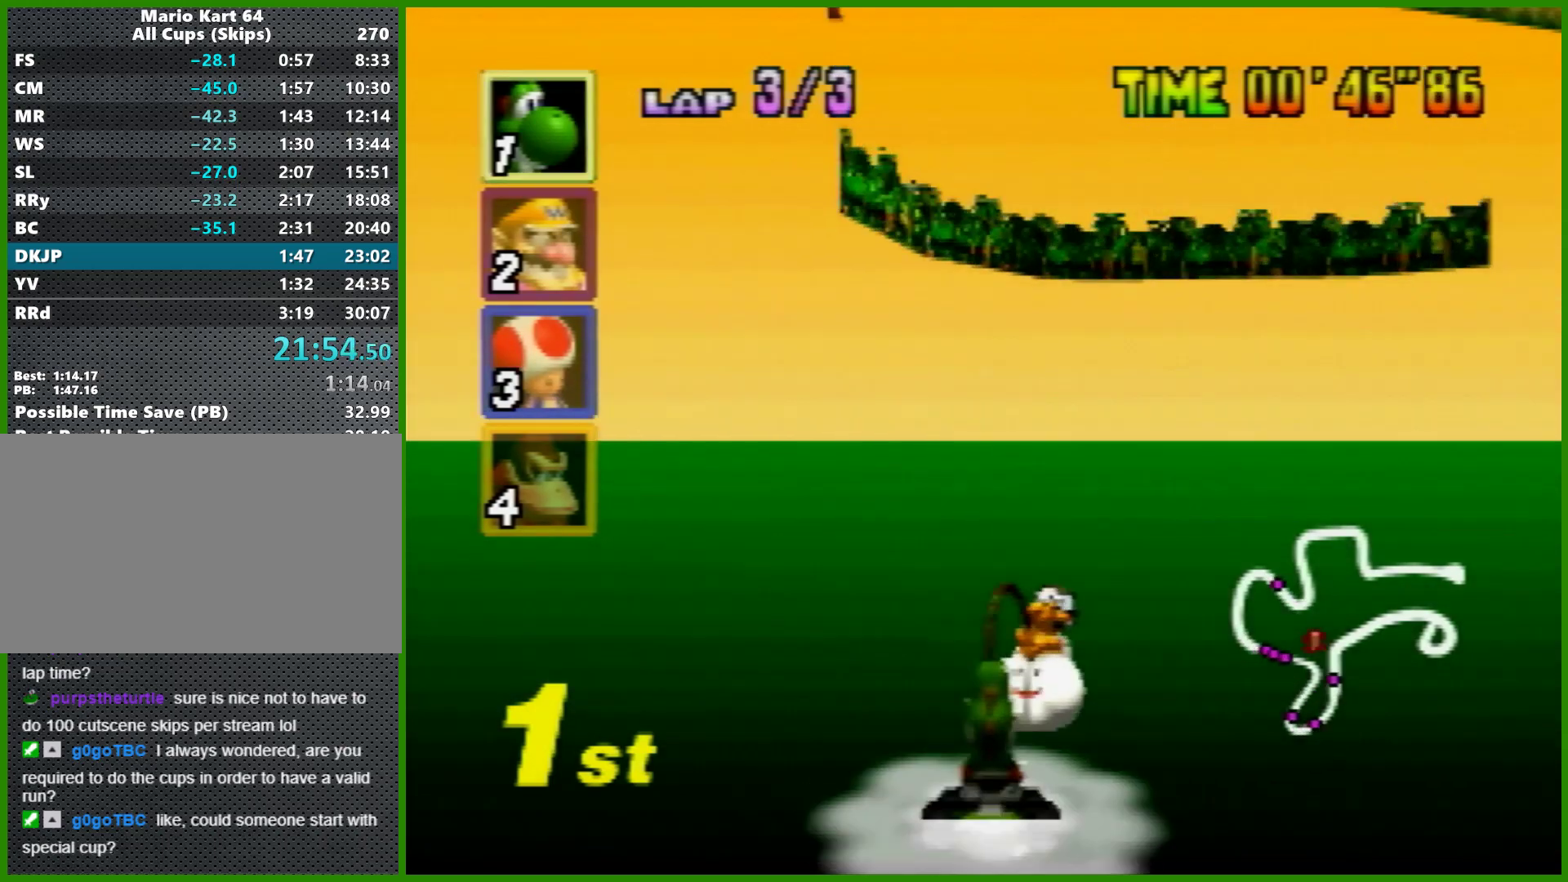
{"buttons": [], "left_stick": "center", "events": []}
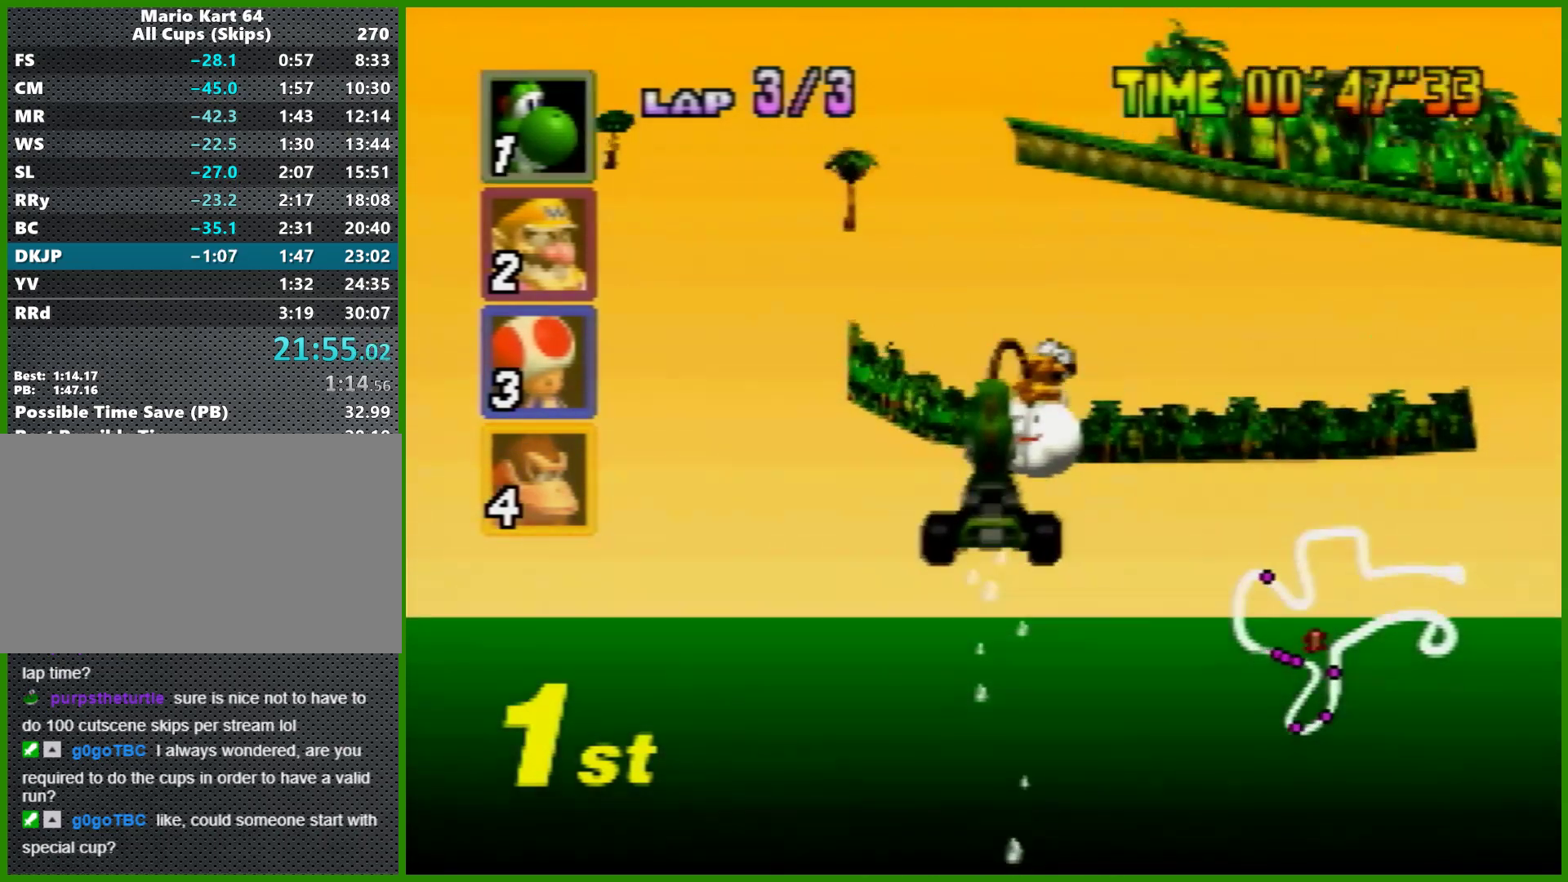
{"buttons": [], "left_stick": "center", "events": []}
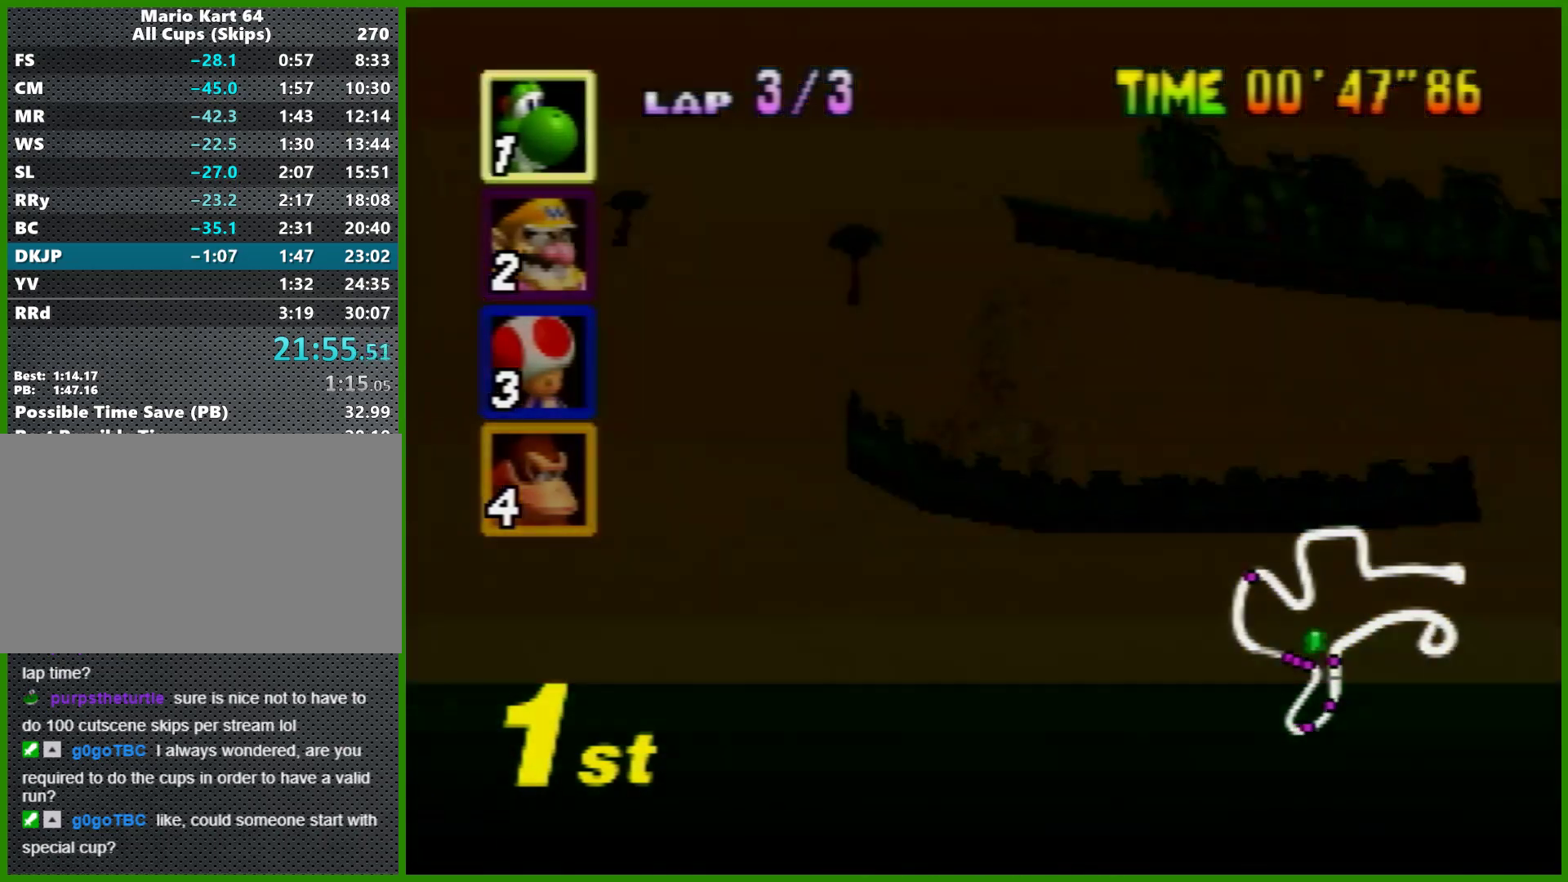
{"buttons": [], "left_stick": "center", "events": []}
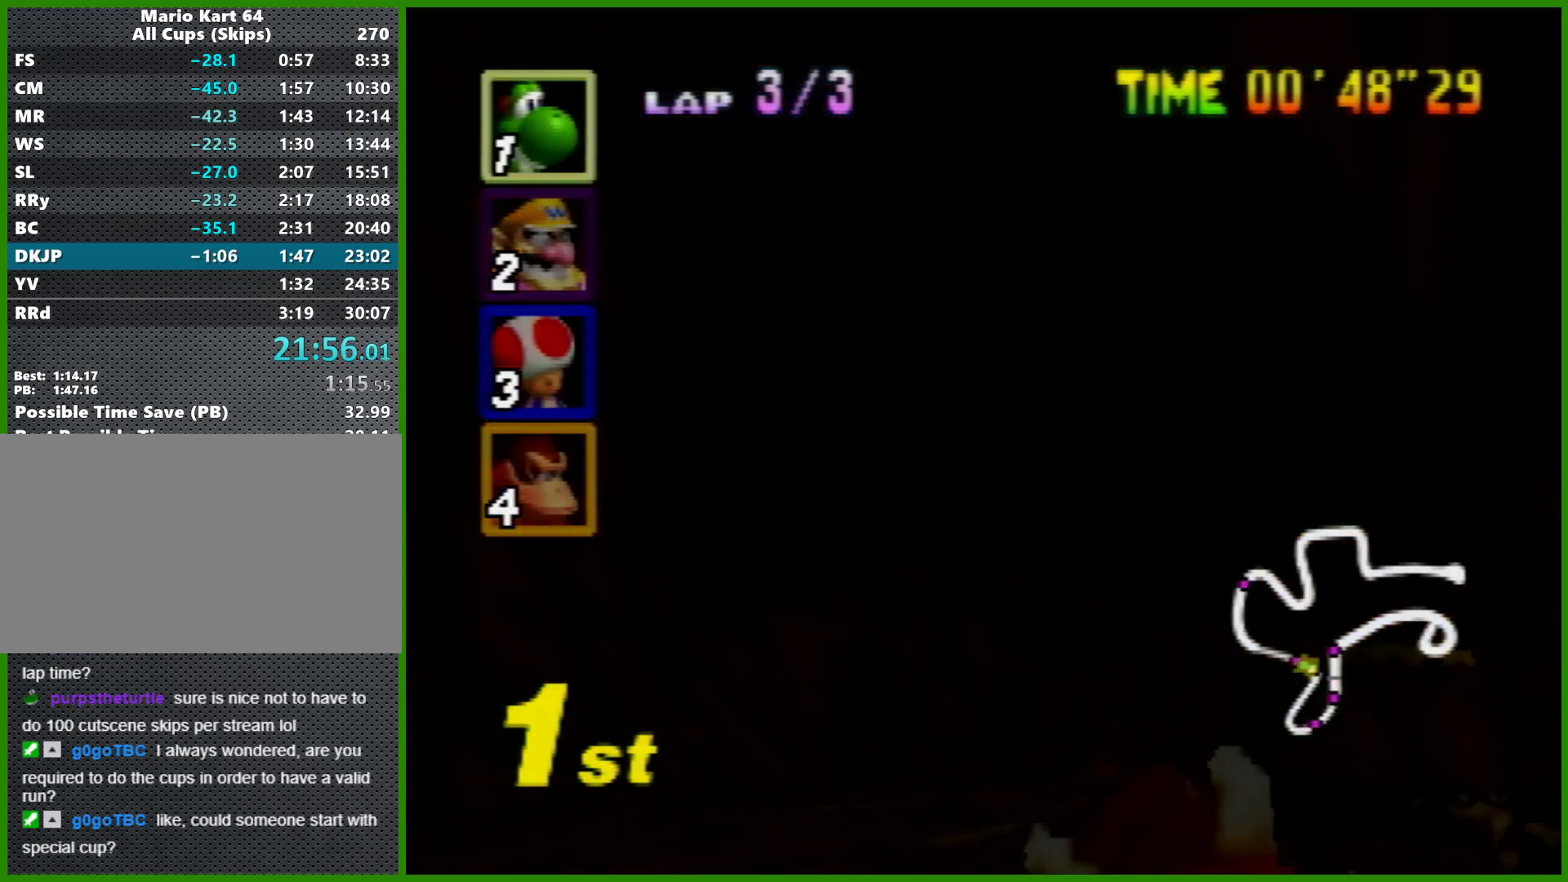
{"buttons": [], "left_stick": "right", "events": [[467, "left_stick", "right"]]}
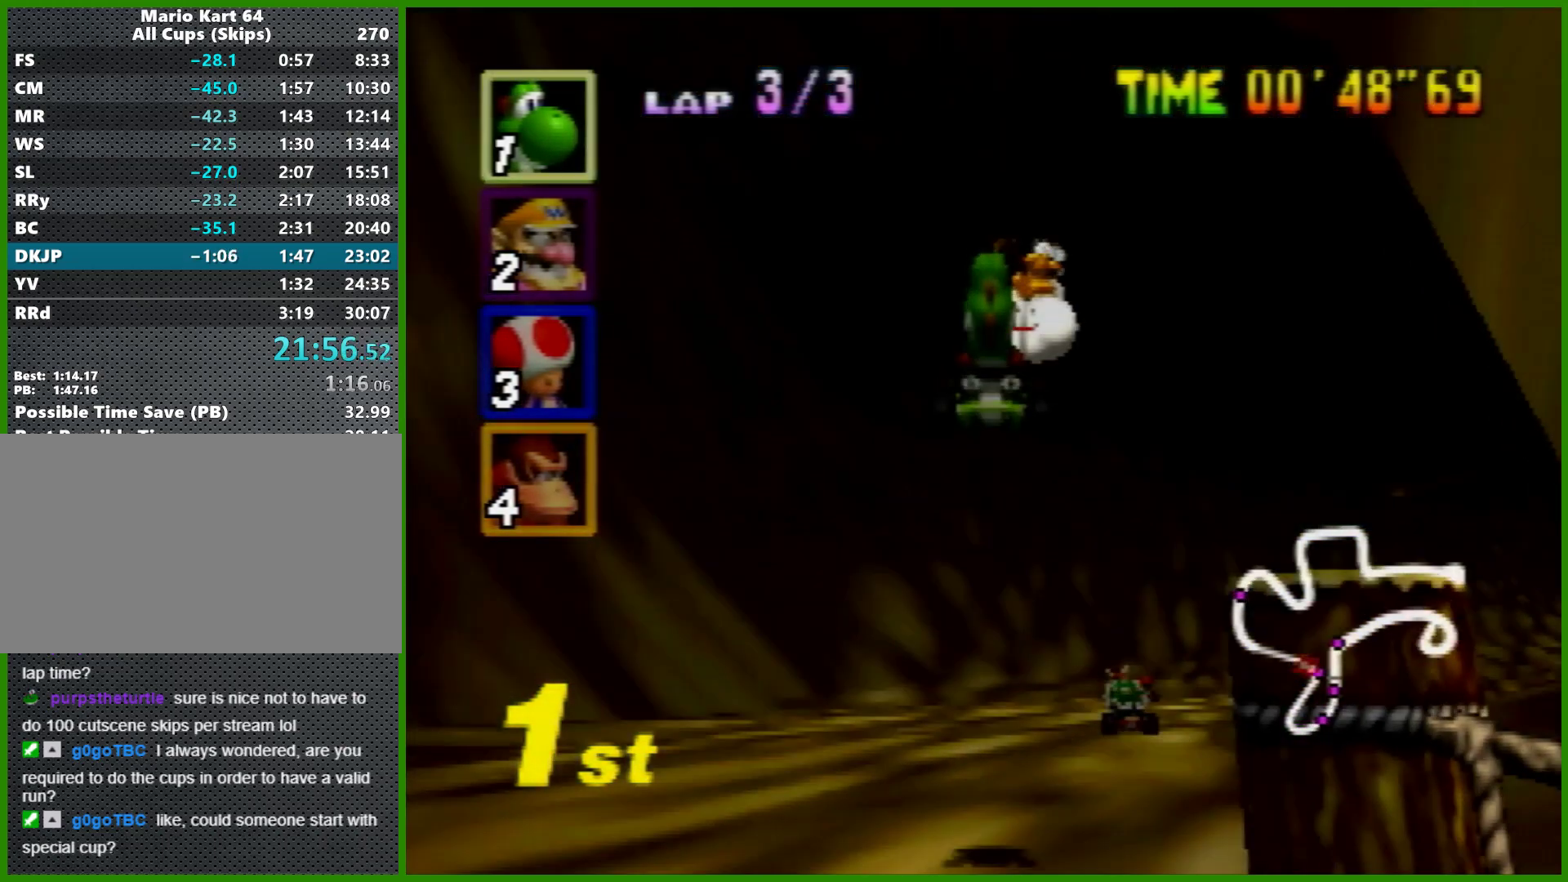
{"buttons": [], "left_stick": "right", "events": []}
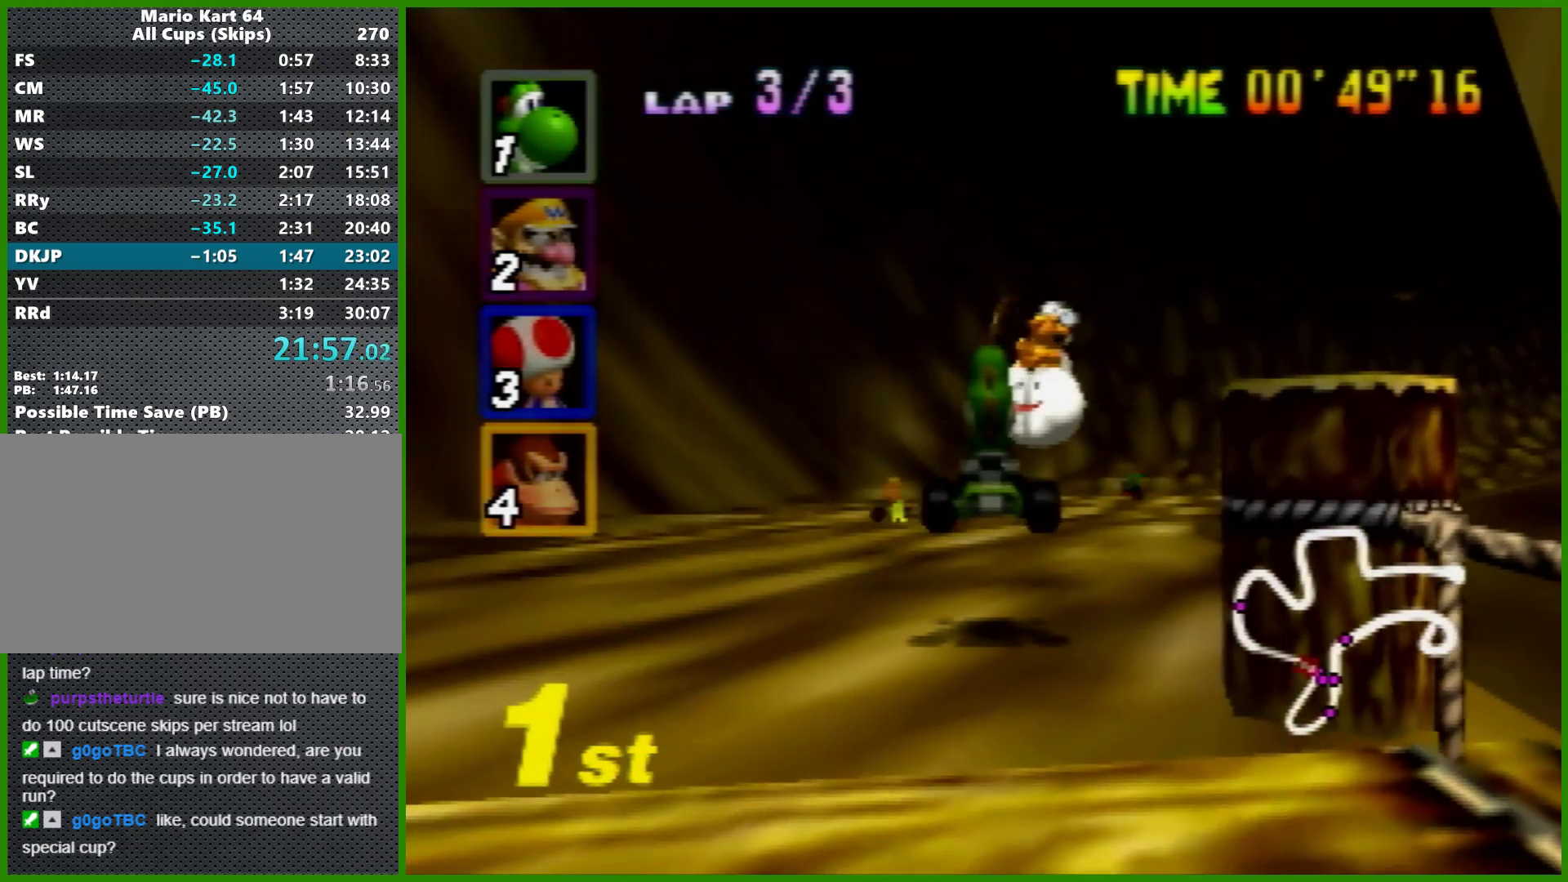
{"buttons": ["A"], "left_stick": "right", "events": [[400, "A", "down"]]}
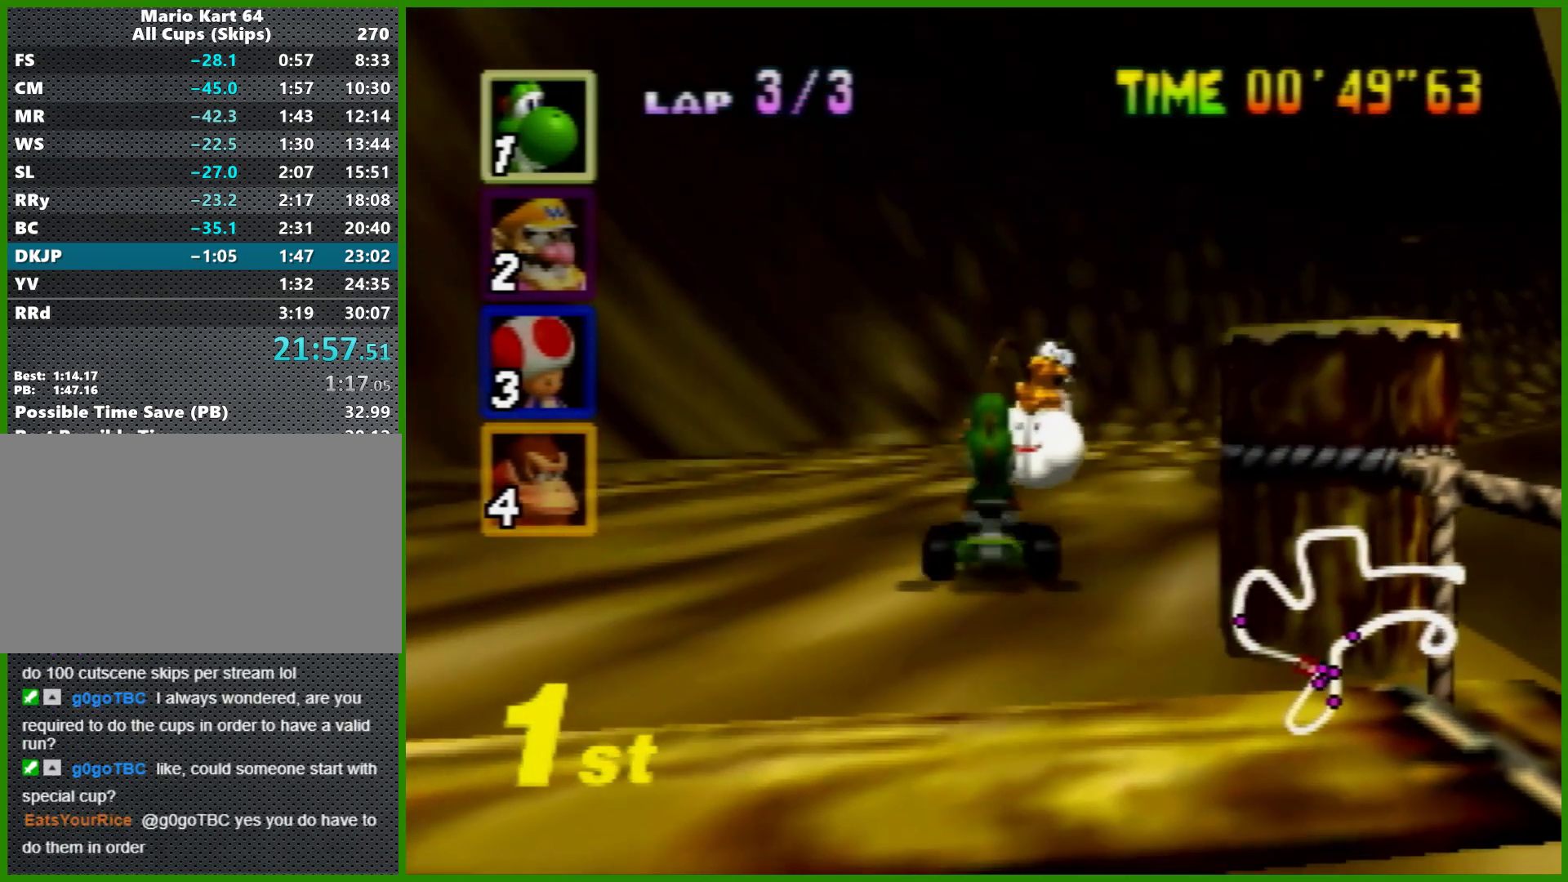
{"buttons": ["A"], "left_stick": "right", "events": []}
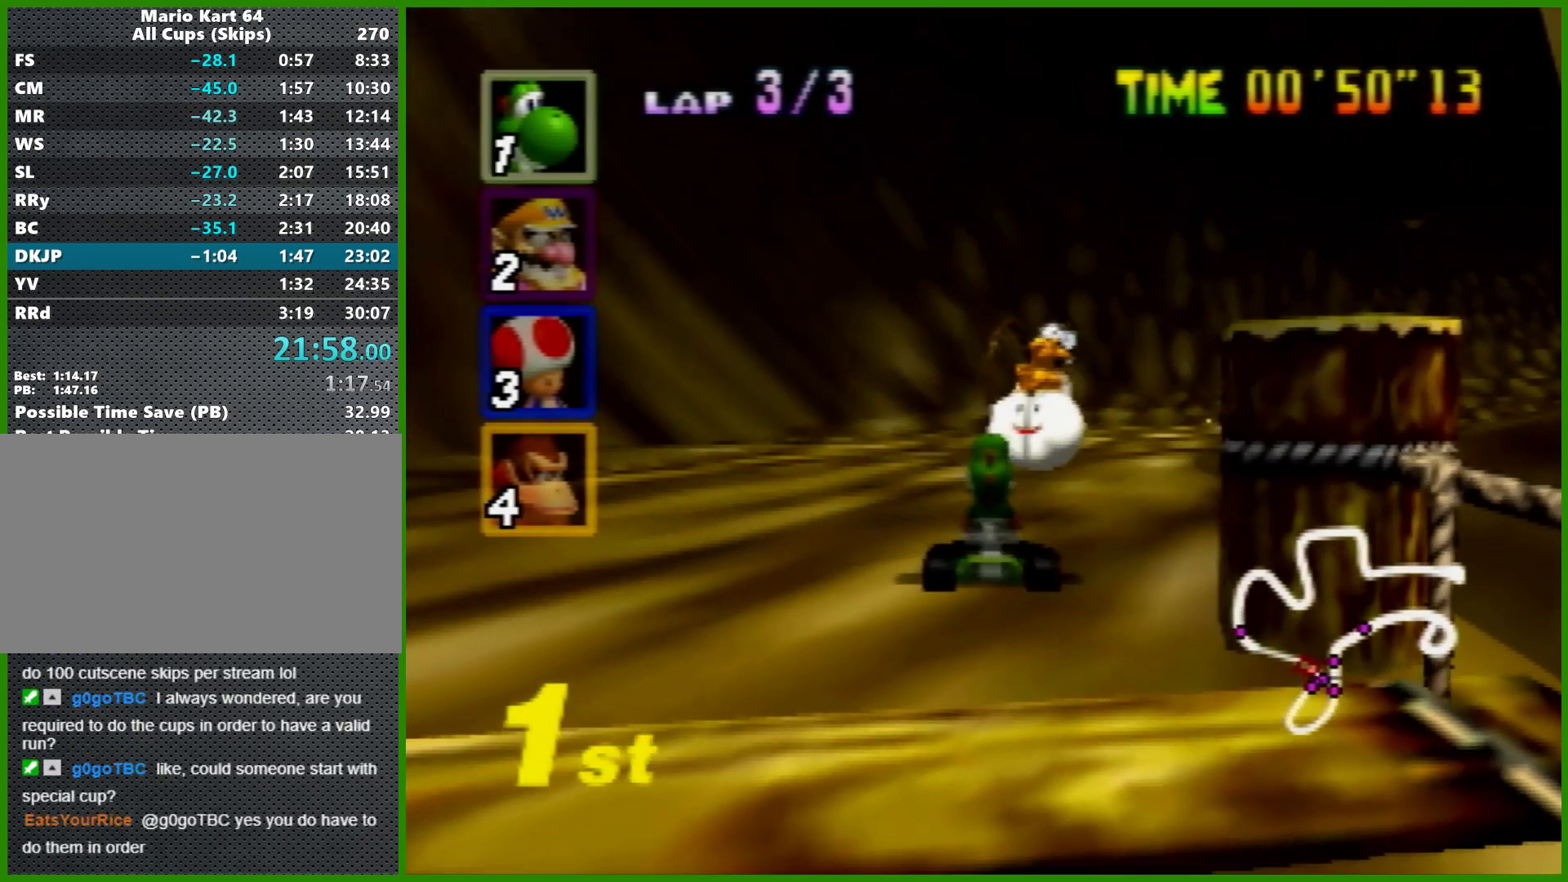
{"buttons": ["A", "R1"], "left_stick": "right", "events": [[133, "R1", "down"], [267, "R1", "up"], [400, "R1", "down"]]}
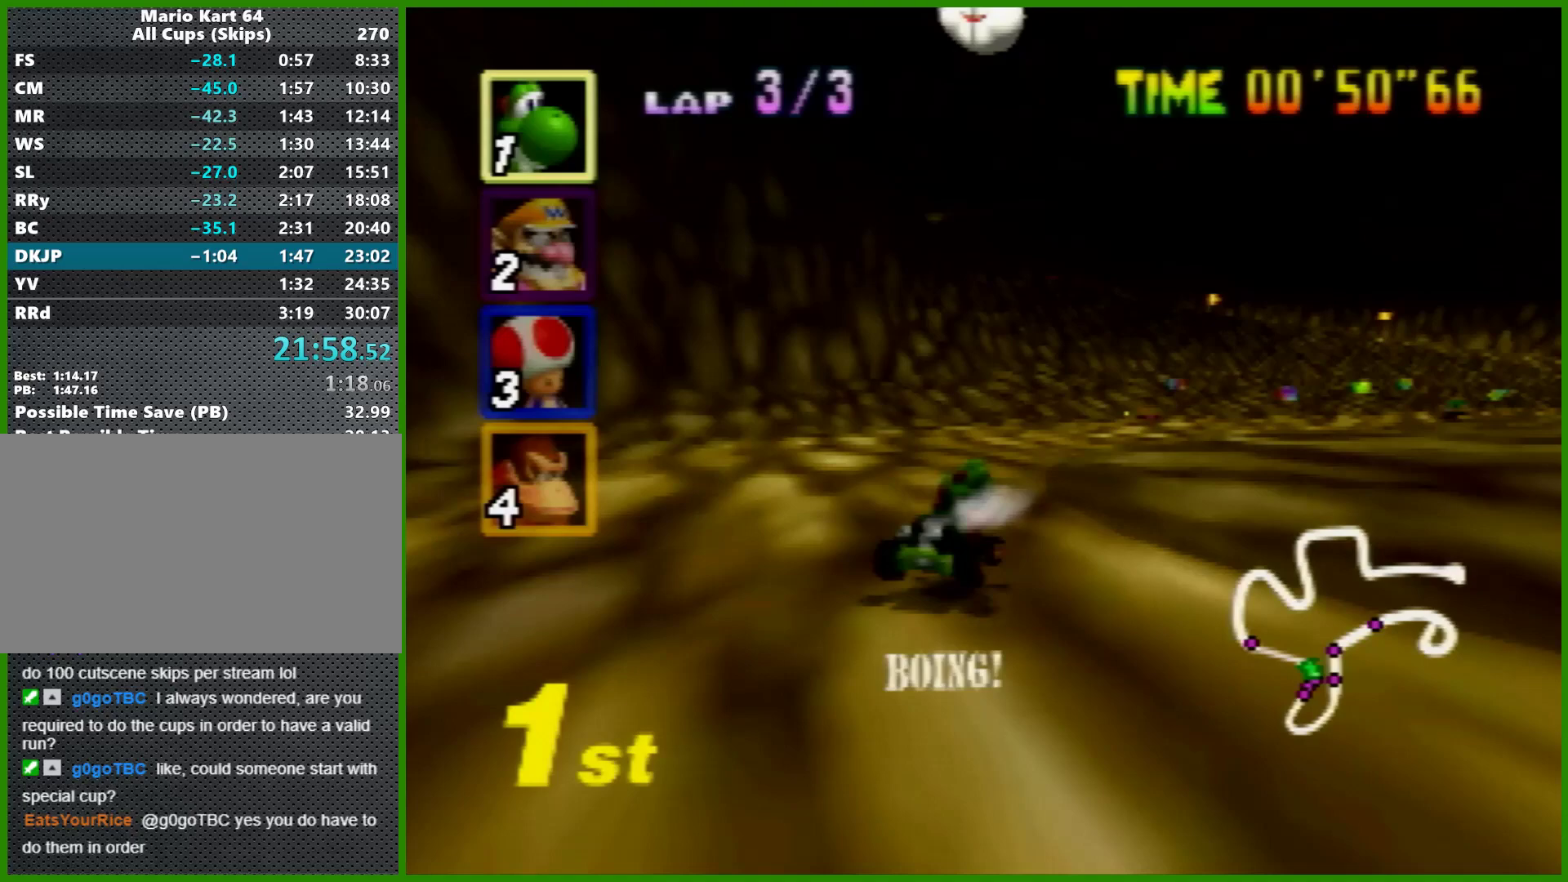
{"buttons": ["A", "R1"], "left_stick": "left", "events": [[167, "left_stick", "left"]]}
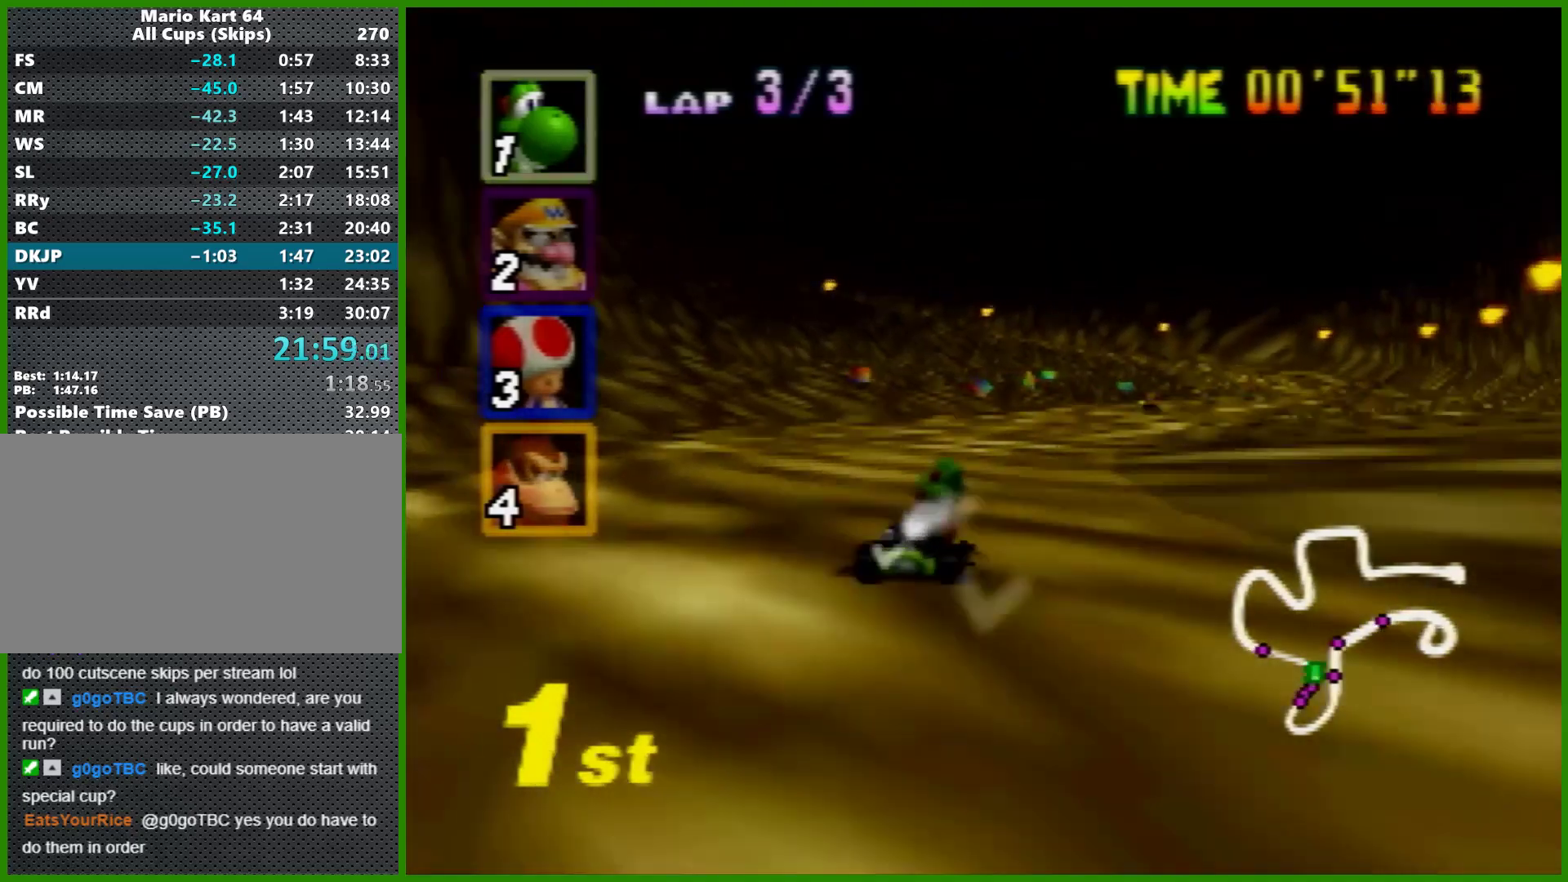
{"buttons": ["A"], "left_stick": "left", "events": [[67, "left_stick", "right"], [167, "left_stick", "left"], [367, "left_stick", "right"], [467, "left_stick", "left"], [500, "R1", "up"]]}
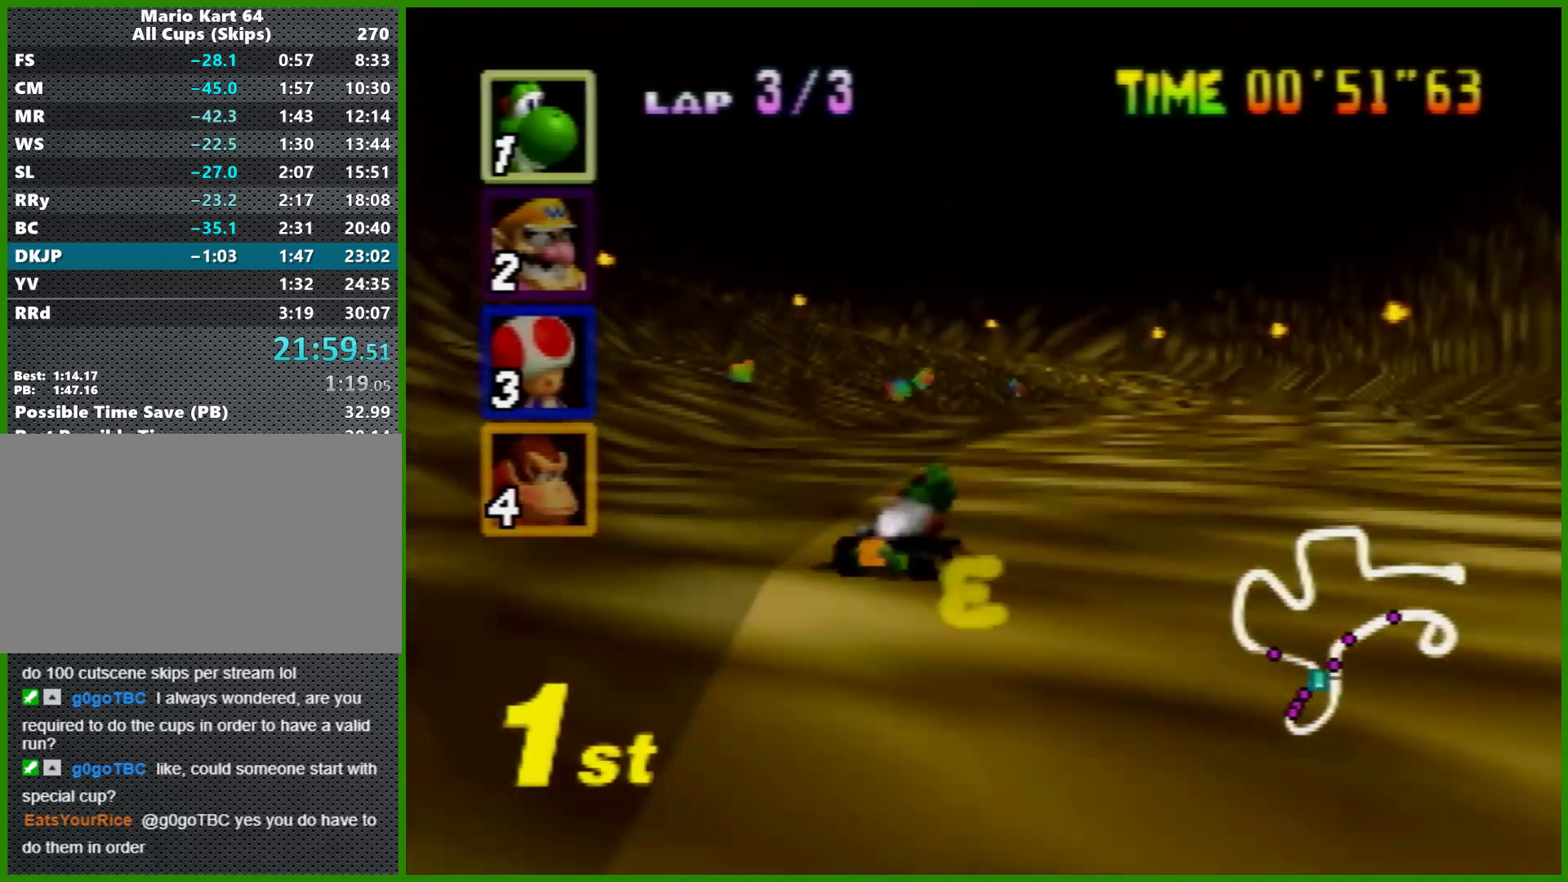
{"buttons": ["A", "R1"], "left_stick": "left", "events": [[167, "left_stick", "center"], [267, "left_stick", "left"], [433, "R1", "down"]]}
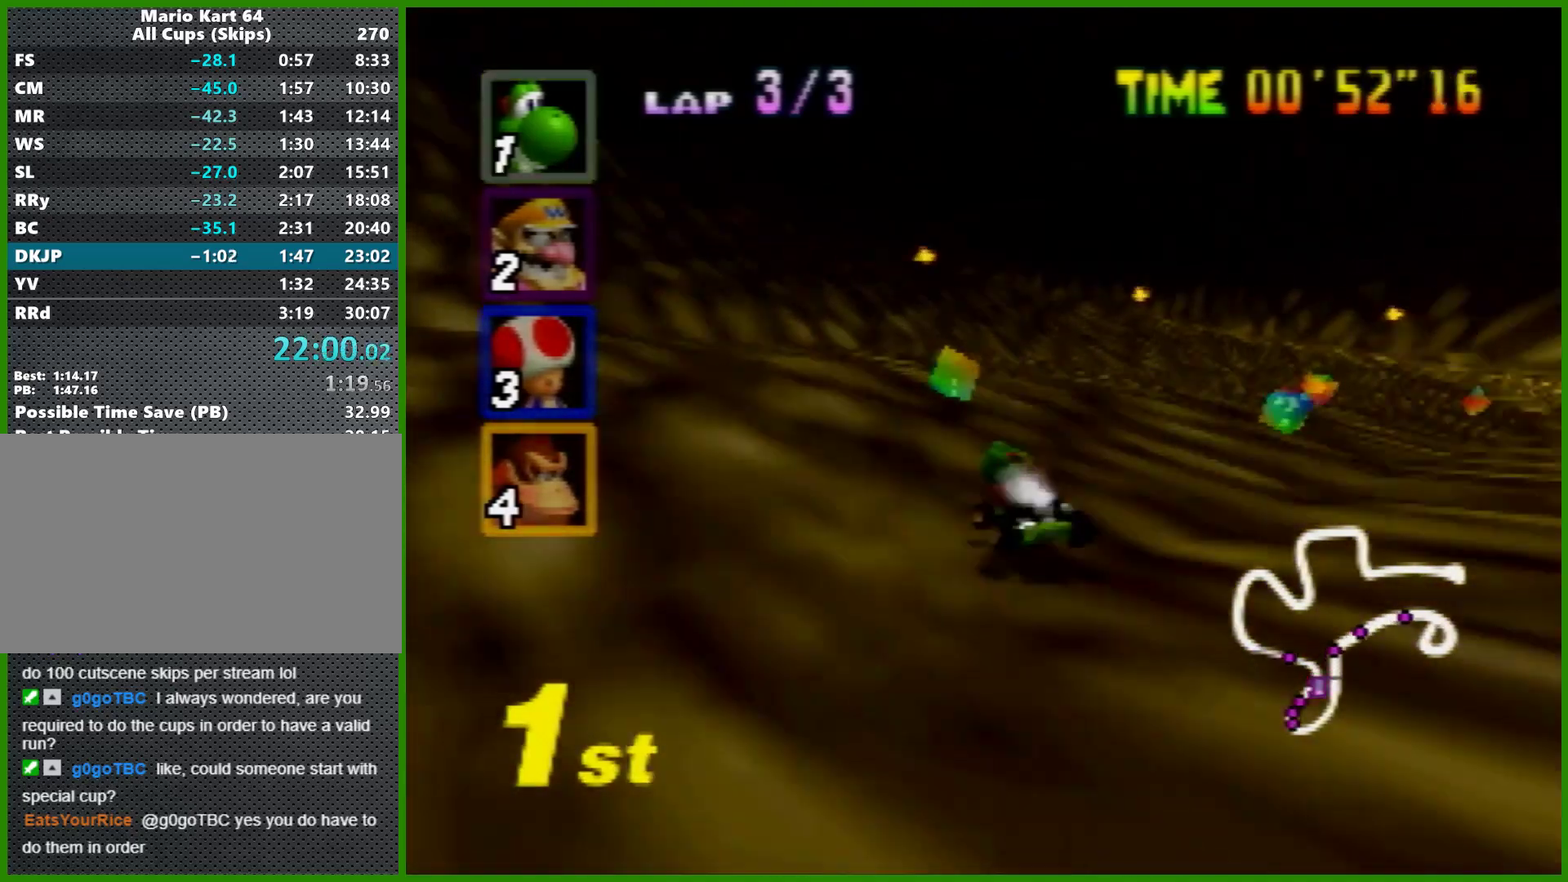
{"buttons": ["A"], "left_stick": "right", "events": [[67, "left_stick", "center"], [200, "left_stick", "up-right"], [367, "left_stick", "left"], [400, "R1", "up"], [467, "left_stick", "right"]]}
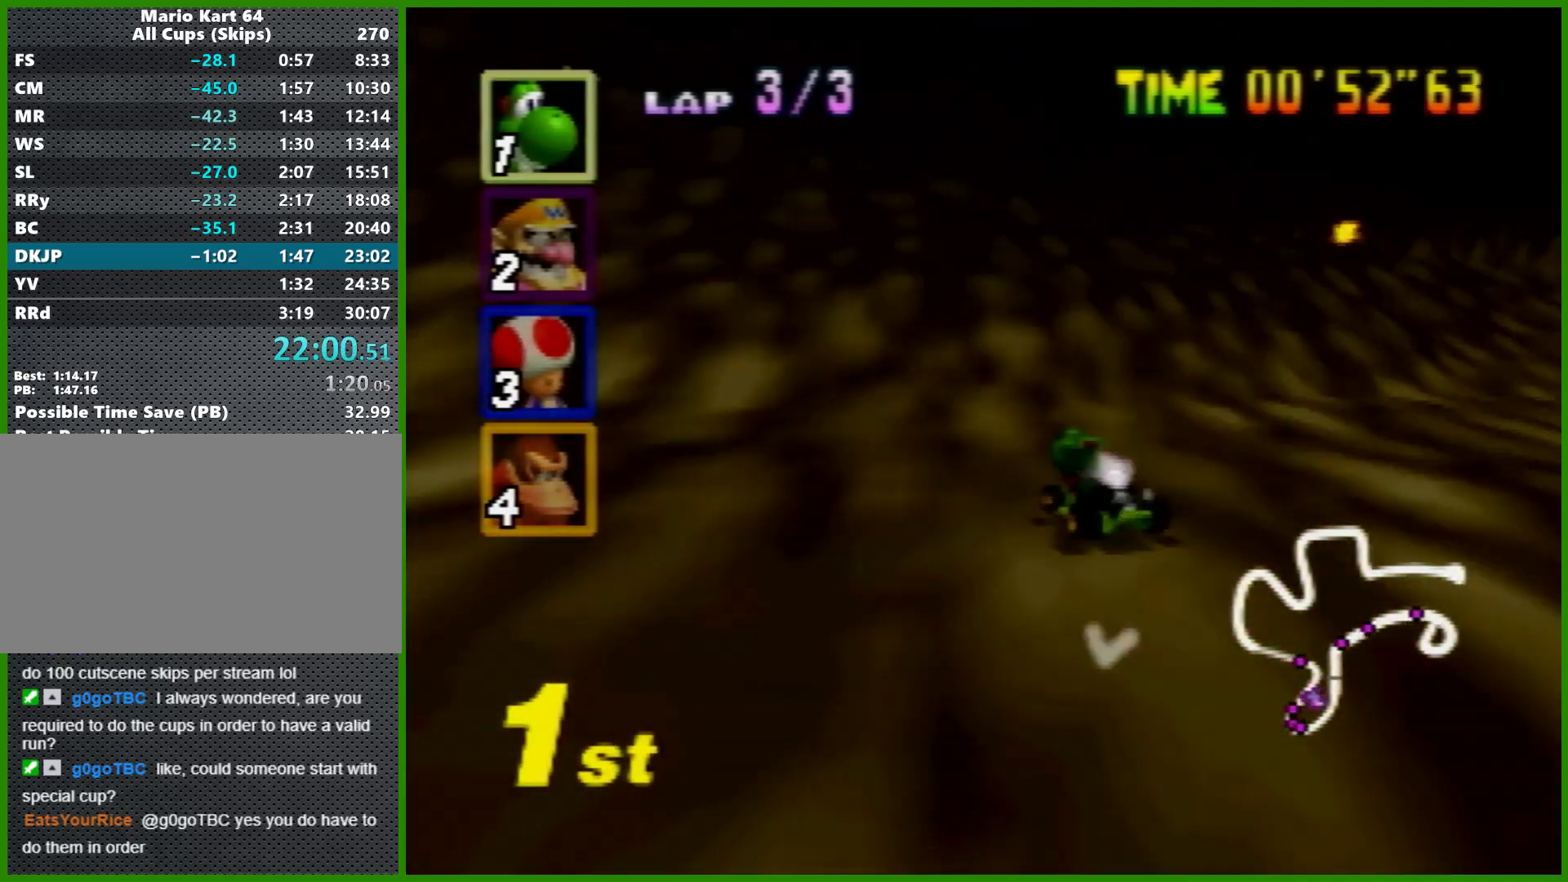
{"buttons": ["A", "R1"], "left_stick": "left", "events": [[167, "left_stick", "center"], [233, "left_stick", "left"], [300, "R1", "down"], [367, "R1", "up"], [367, "left_stick", "center"], [467, "R1", "down"], [500, "left_stick", "left"]]}
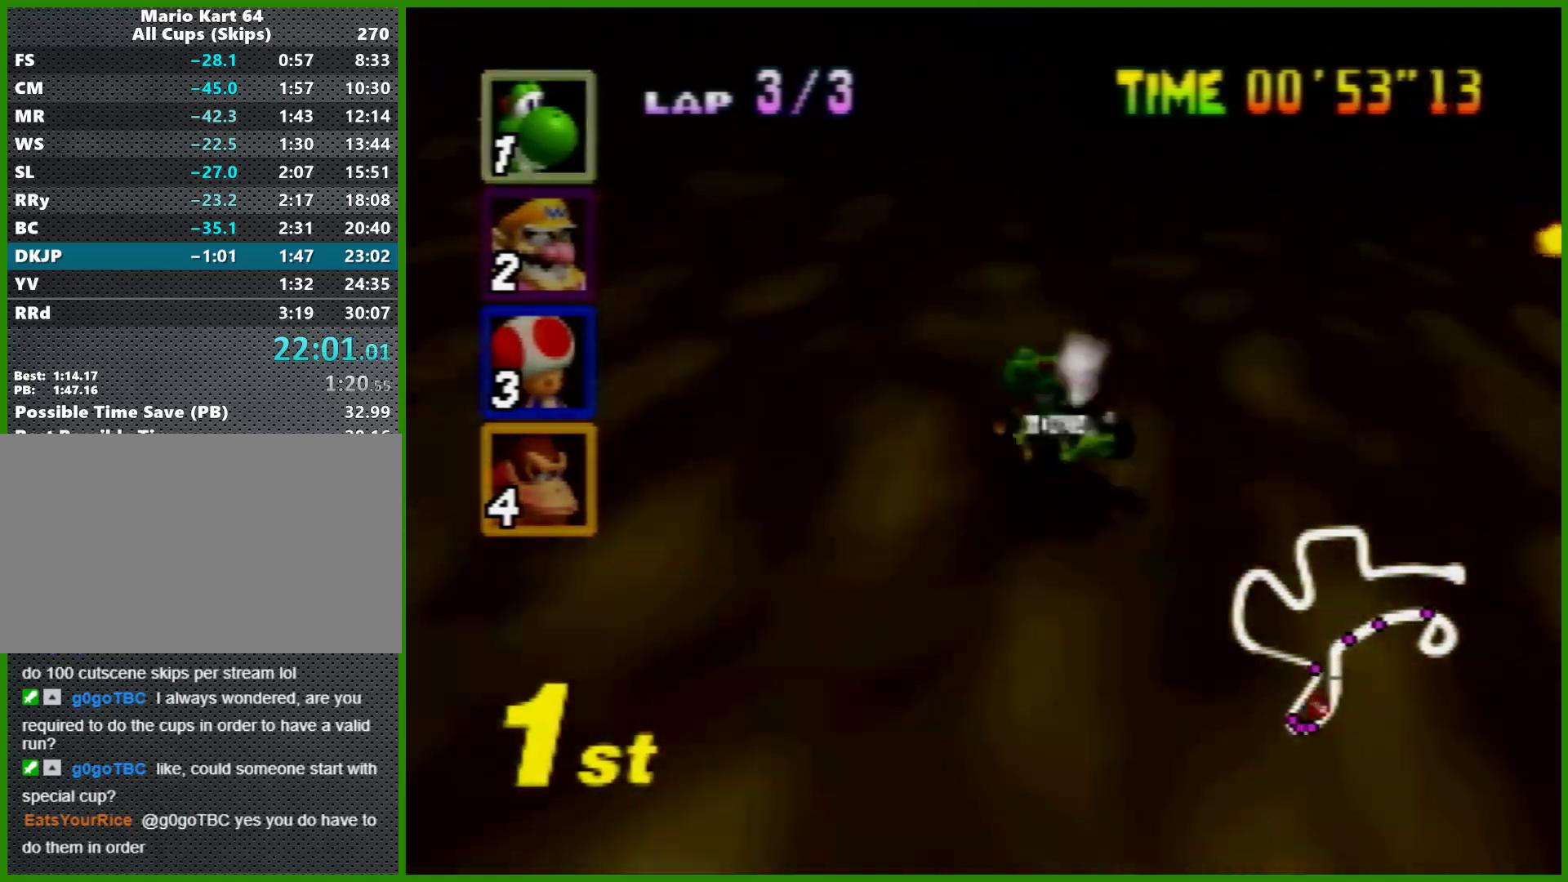
{"buttons": ["A", "R1"], "left_stick": "left", "events": [[33, "R1", "up"], [100, "R1", "down"], [200, "R1", "up"], [267, "R1", "down"], [367, "R1", "up"], [433, "R1", "down"]]}
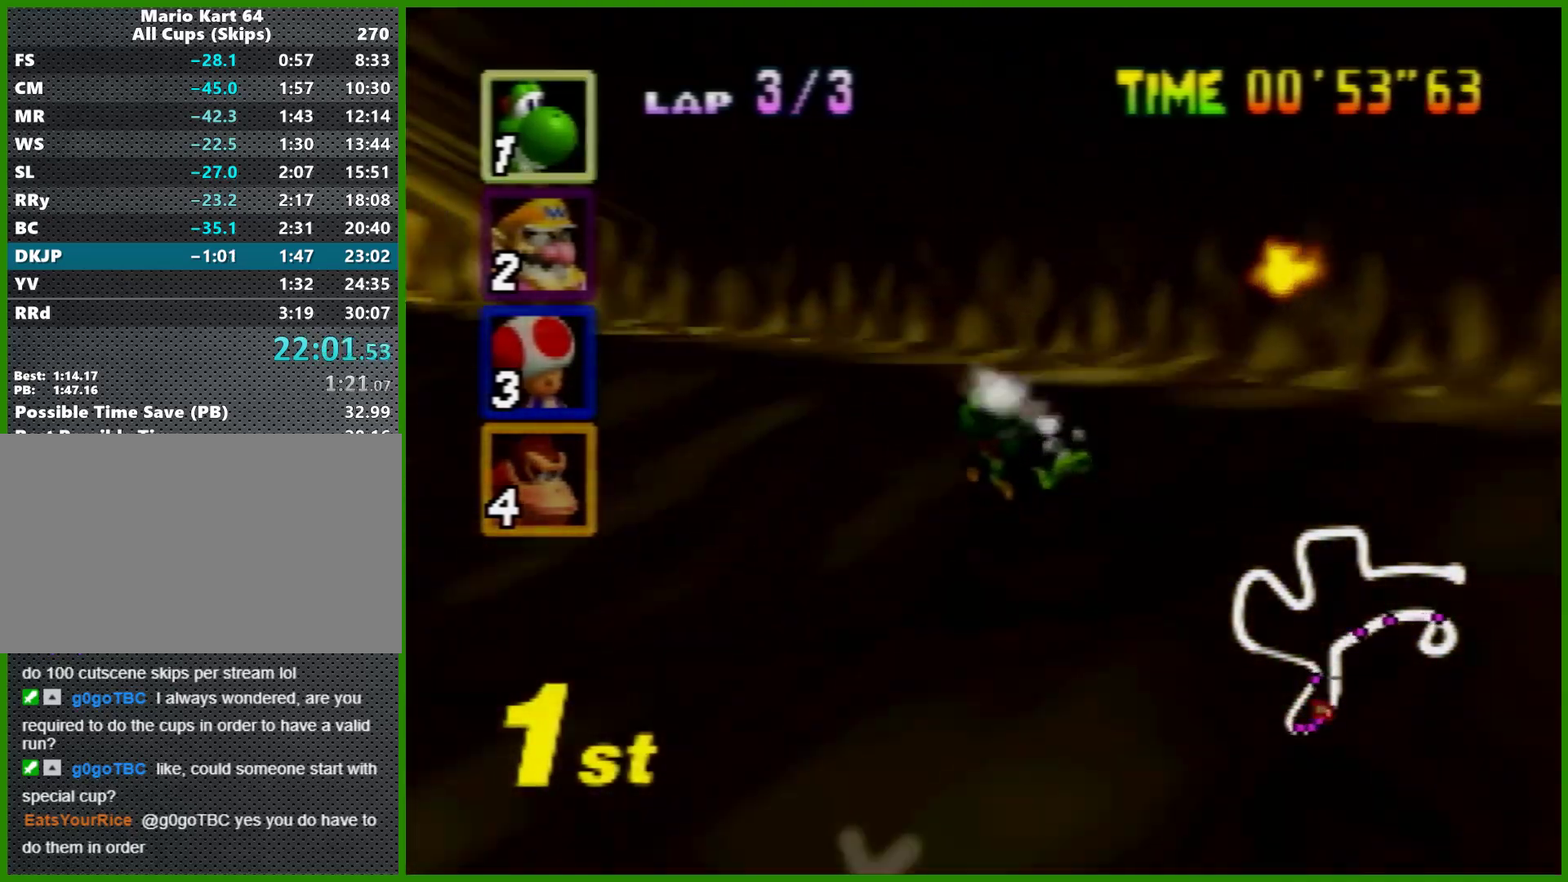
{"buttons": ["A"], "left_stick": "left", "events": [[33, "R1", "up"], [200, "R1", "down"], [300, "R1", "up"]]}
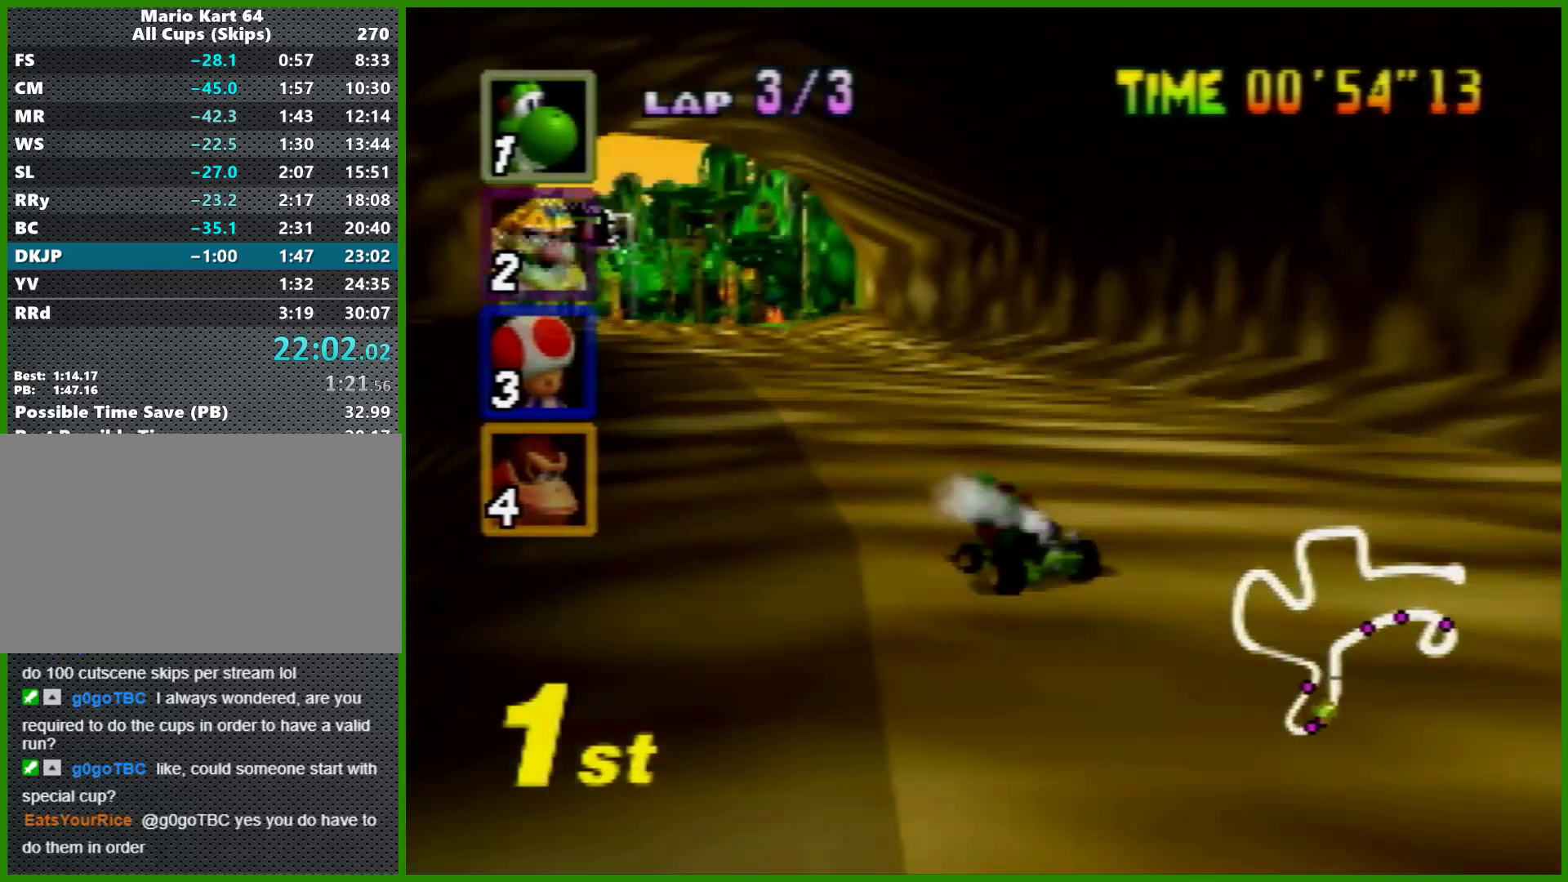
{"buttons": ["A", "R1"], "left_stick": "right", "events": [[33, "R1", "down"], [400, "left_stick", "right"]]}
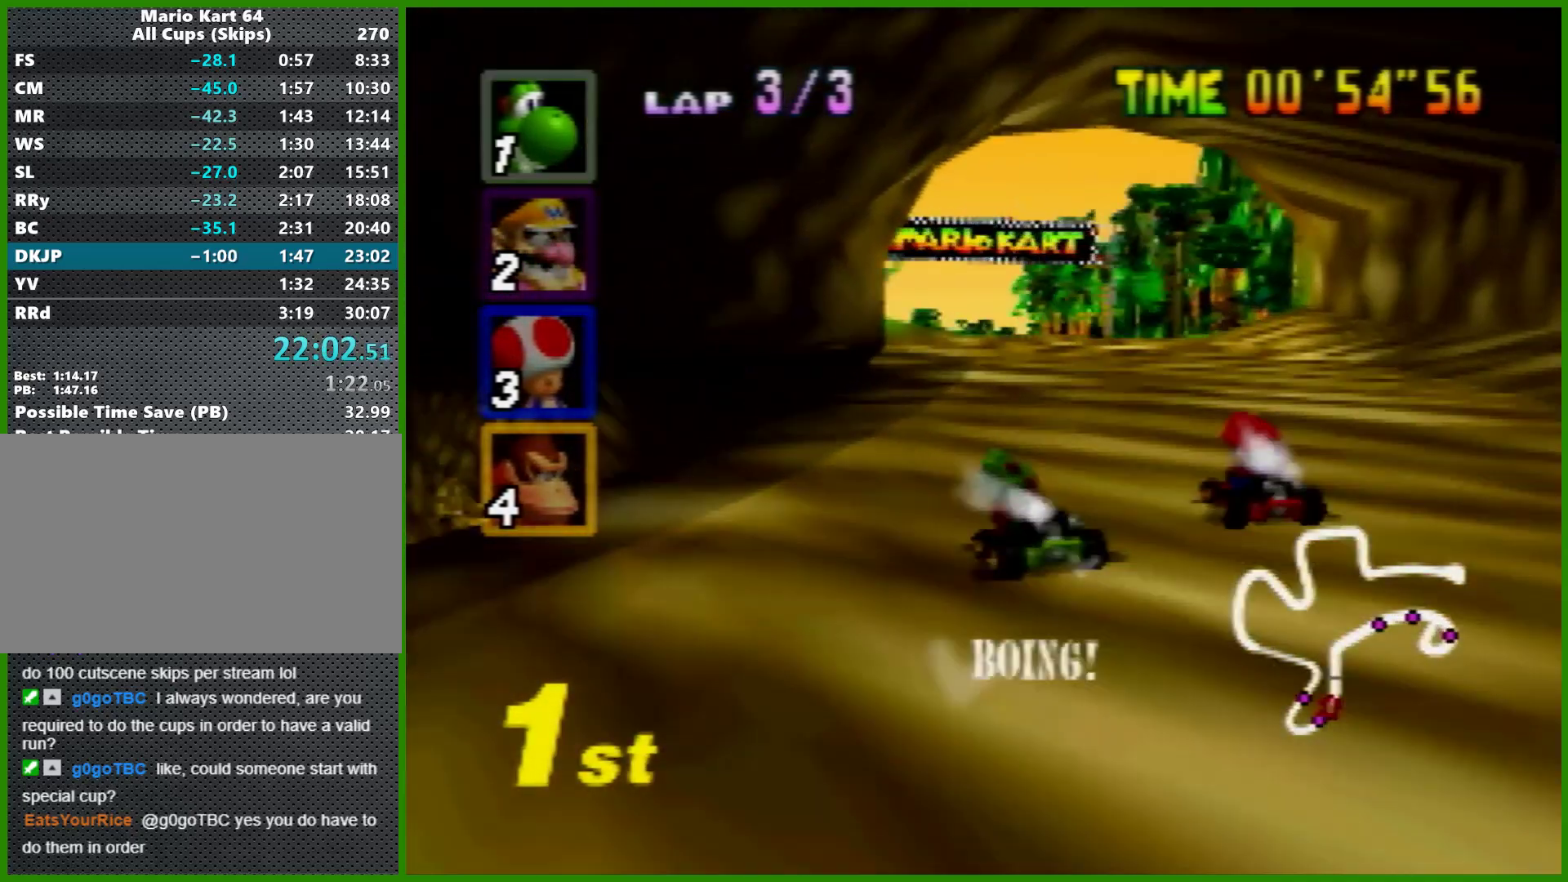
{"buttons": ["A", "R1"], "left_stick": "right", "events": [[333, "left_stick", "left"], [433, "left_stick", "right"]]}
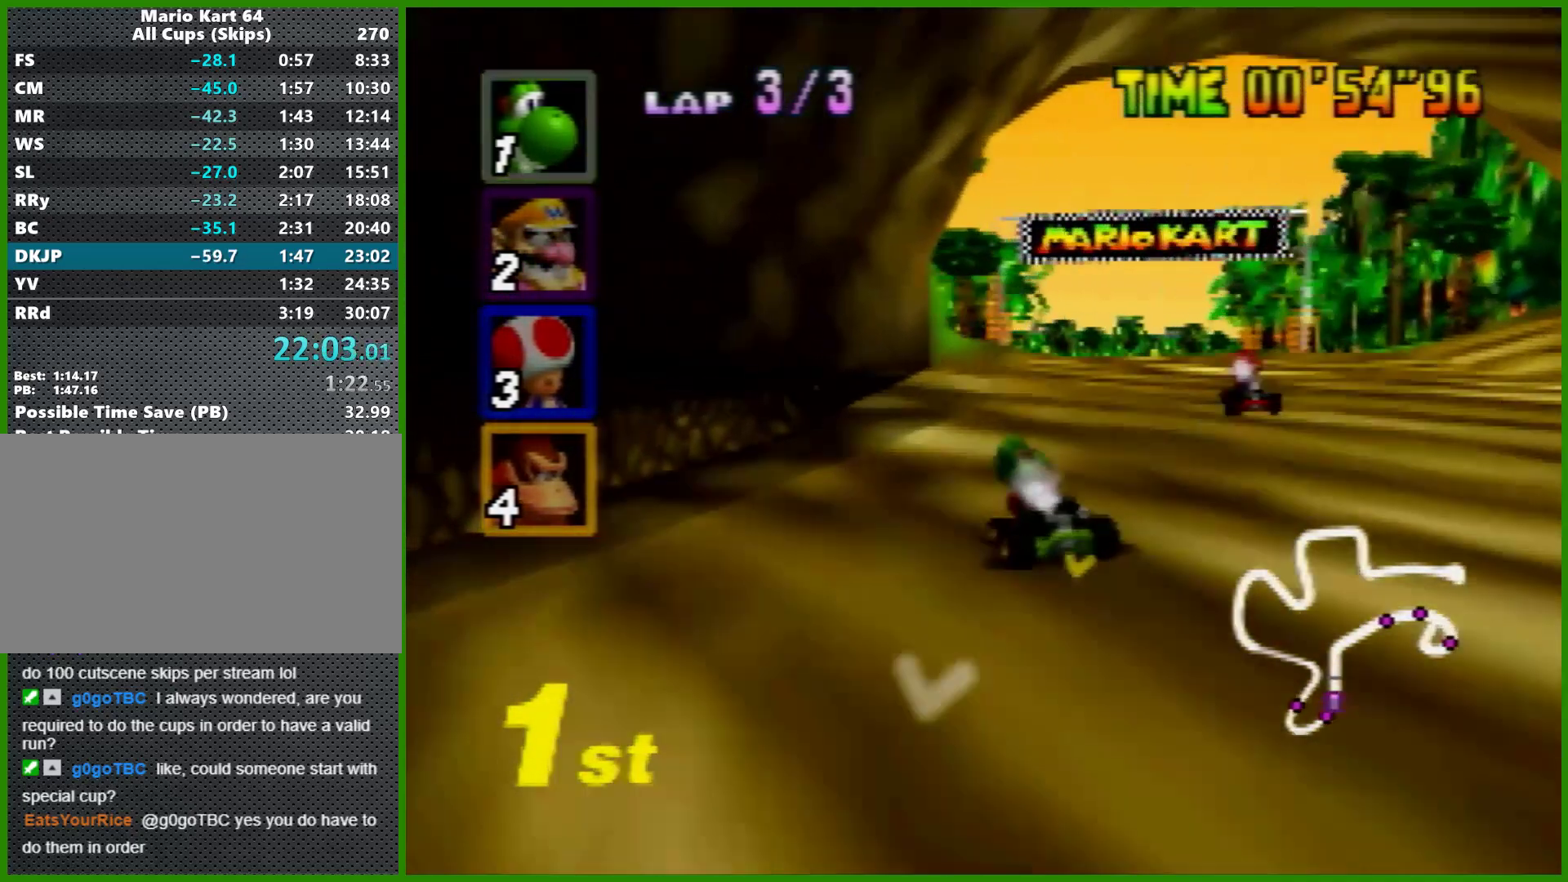
{"buttons": ["A"], "left_stick": "center", "events": [[133, "left_stick", "up-left"], [200, "left_stick", "center"], [267, "R1", "up"], [267, "left_stick", "right"], [467, "left_stick", "center"]]}
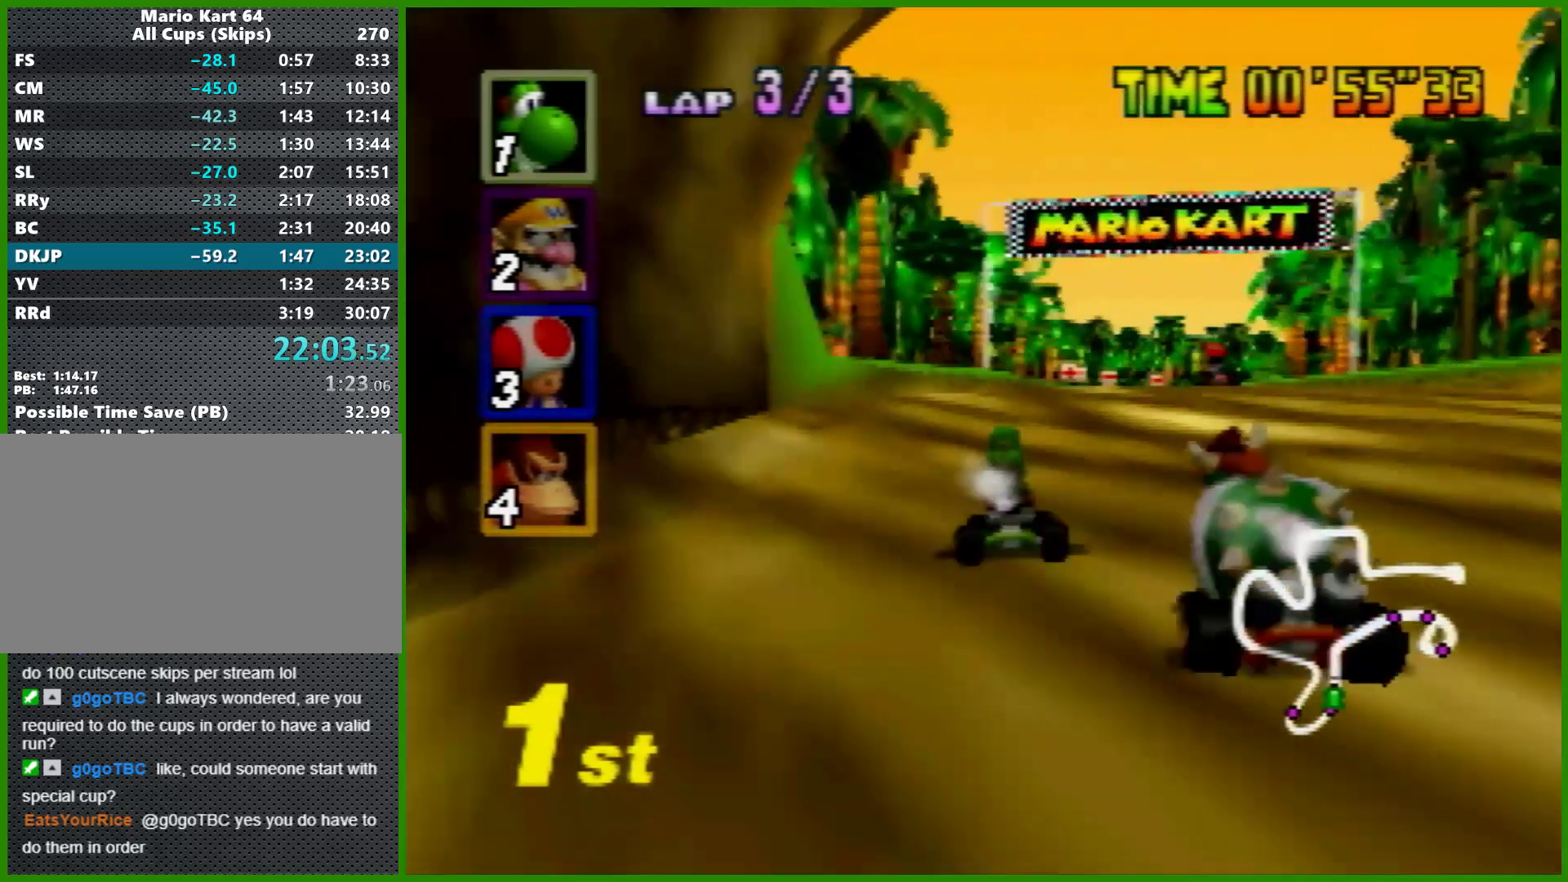
{"buttons": ["A"], "left_stick": "center", "events": []}
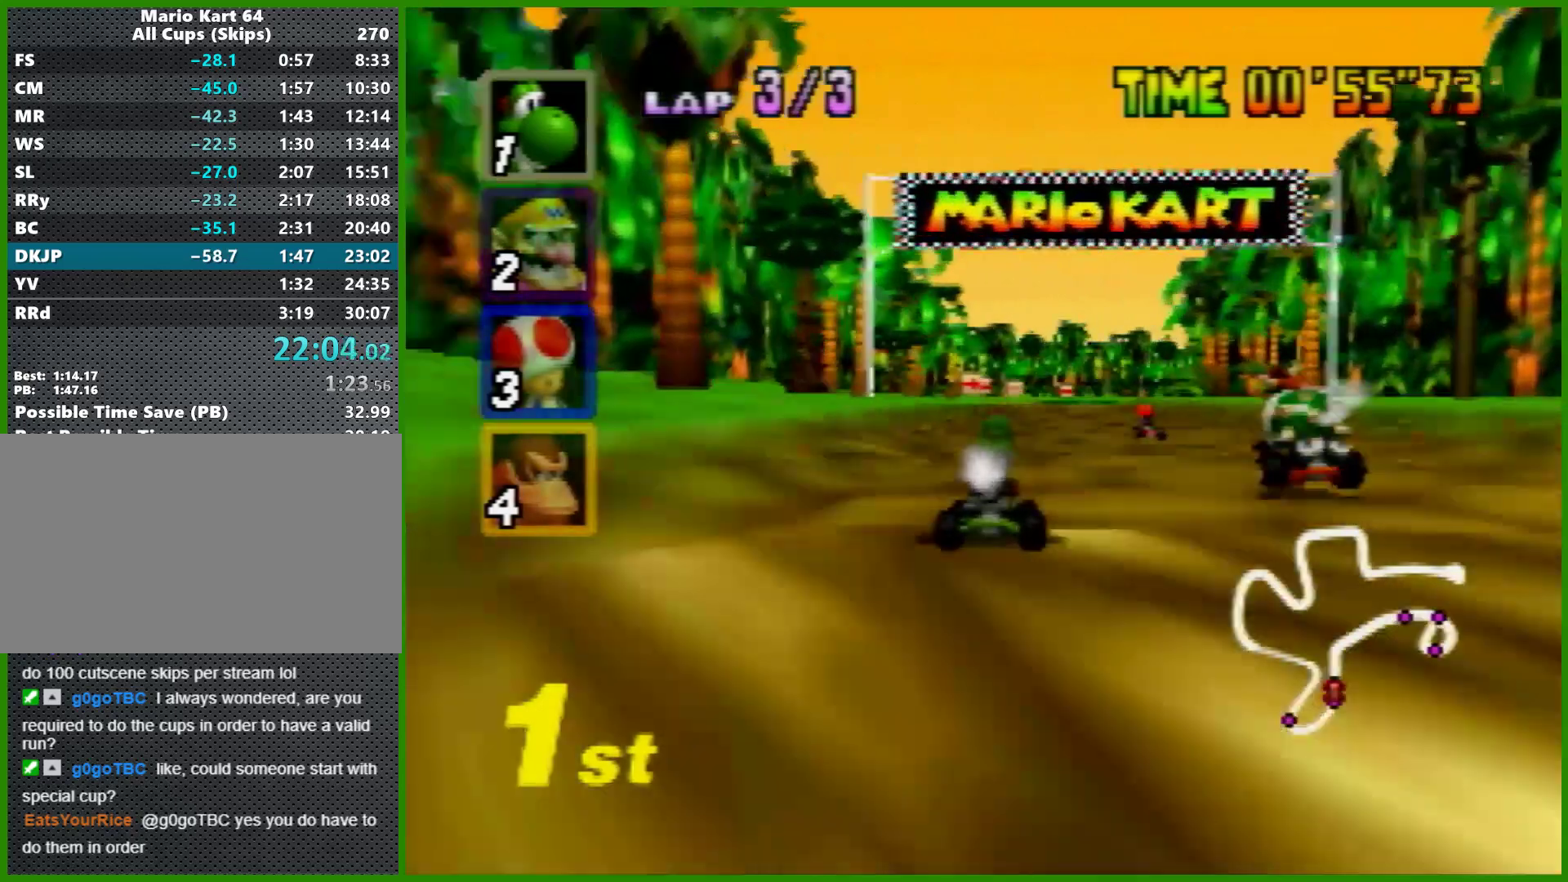
{"buttons": ["A"], "left_stick": "center", "events": []}
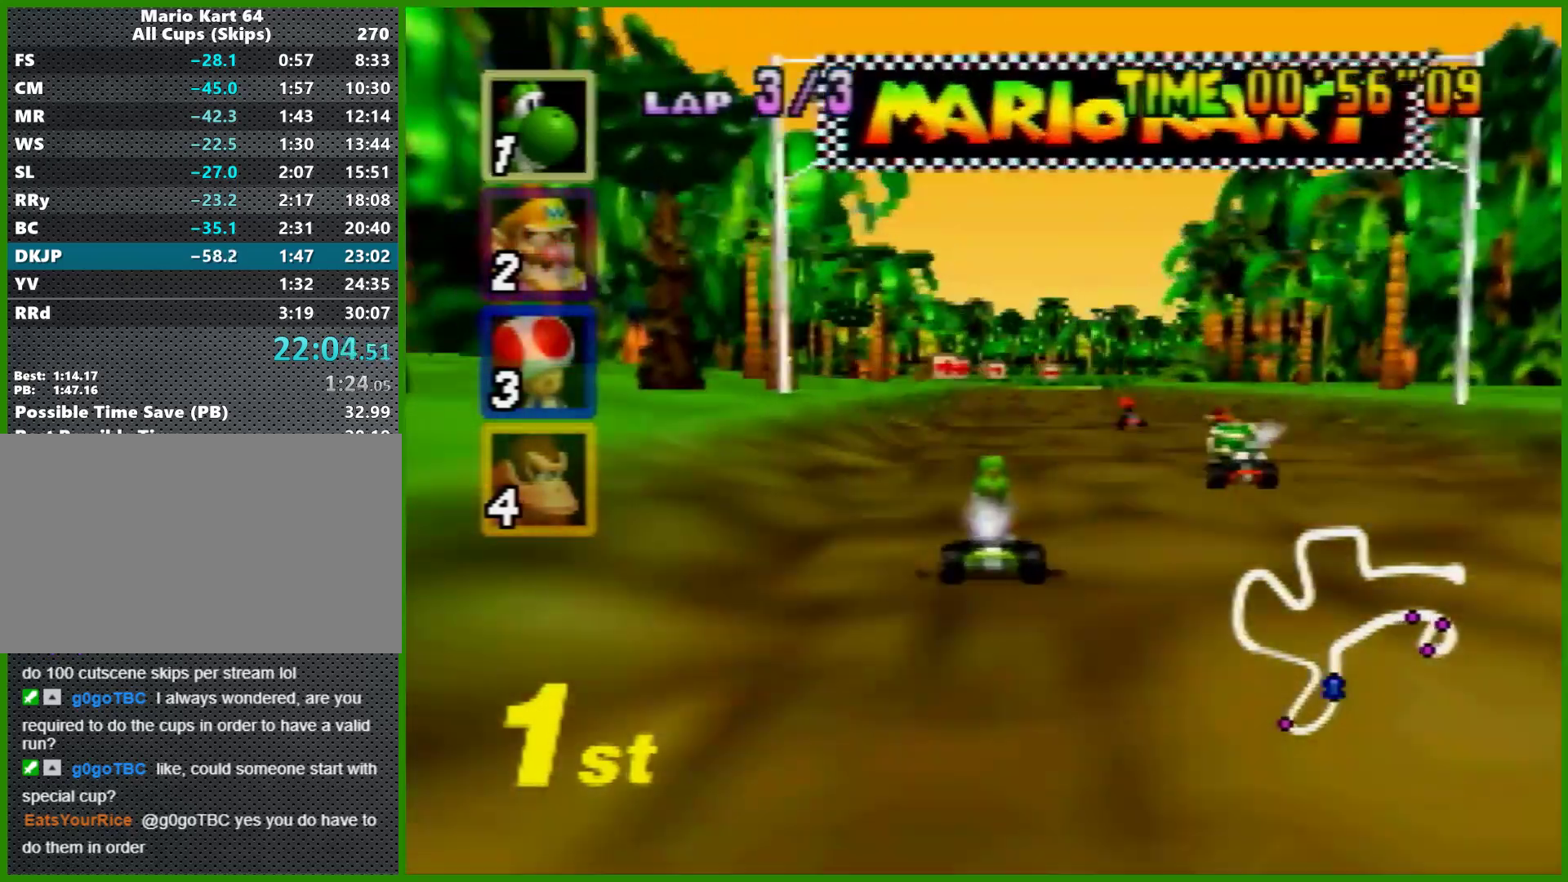
{"buttons": ["A"], "left_stick": "center", "events": []}
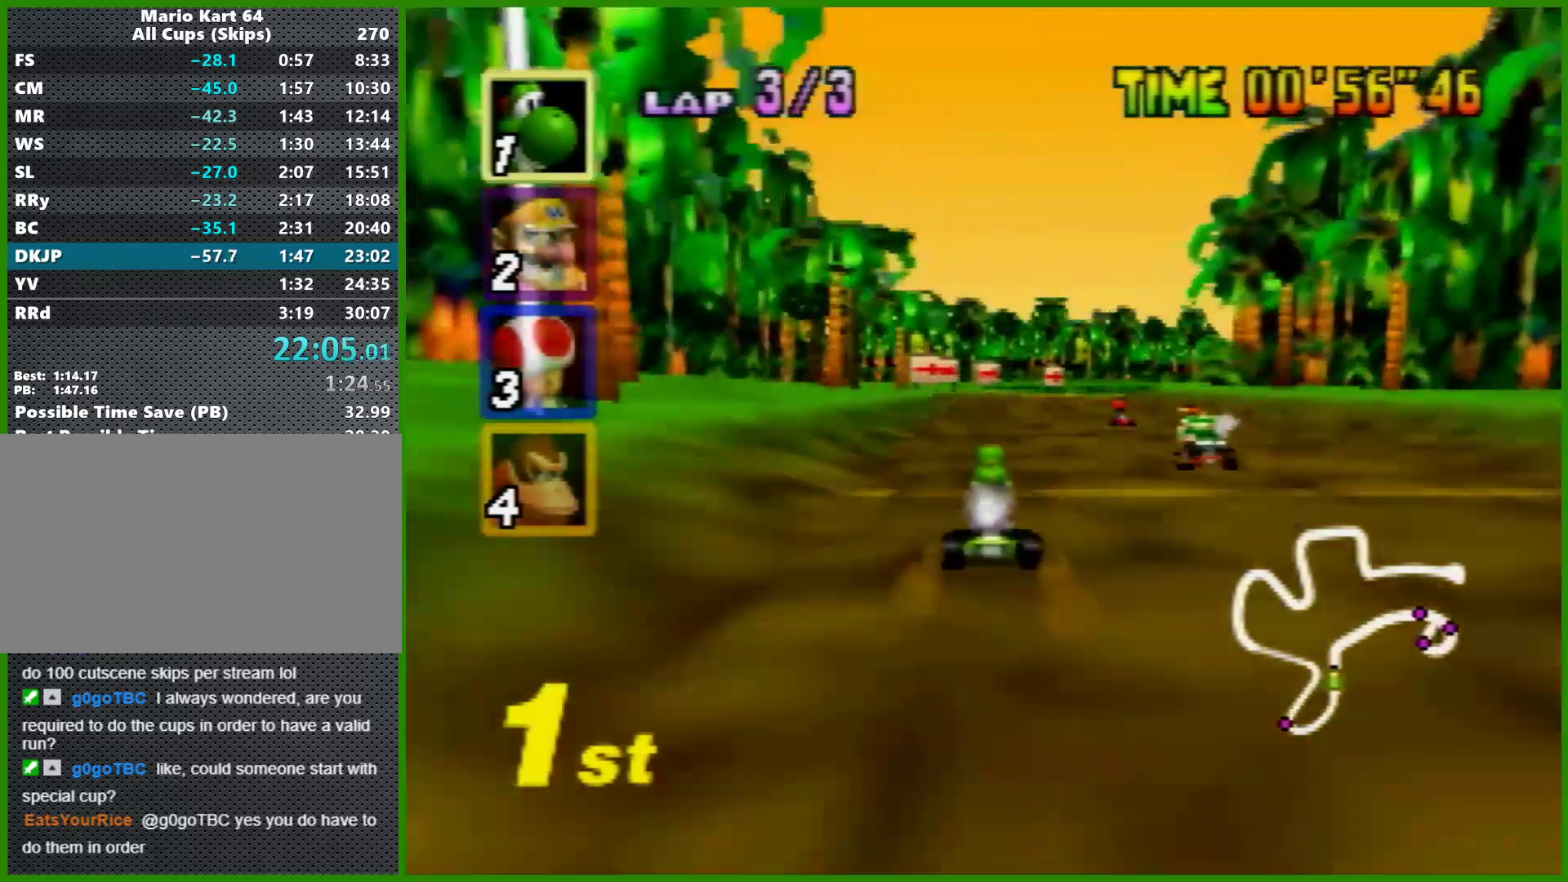
{"buttons": ["A"], "left_stick": "center", "events": []}
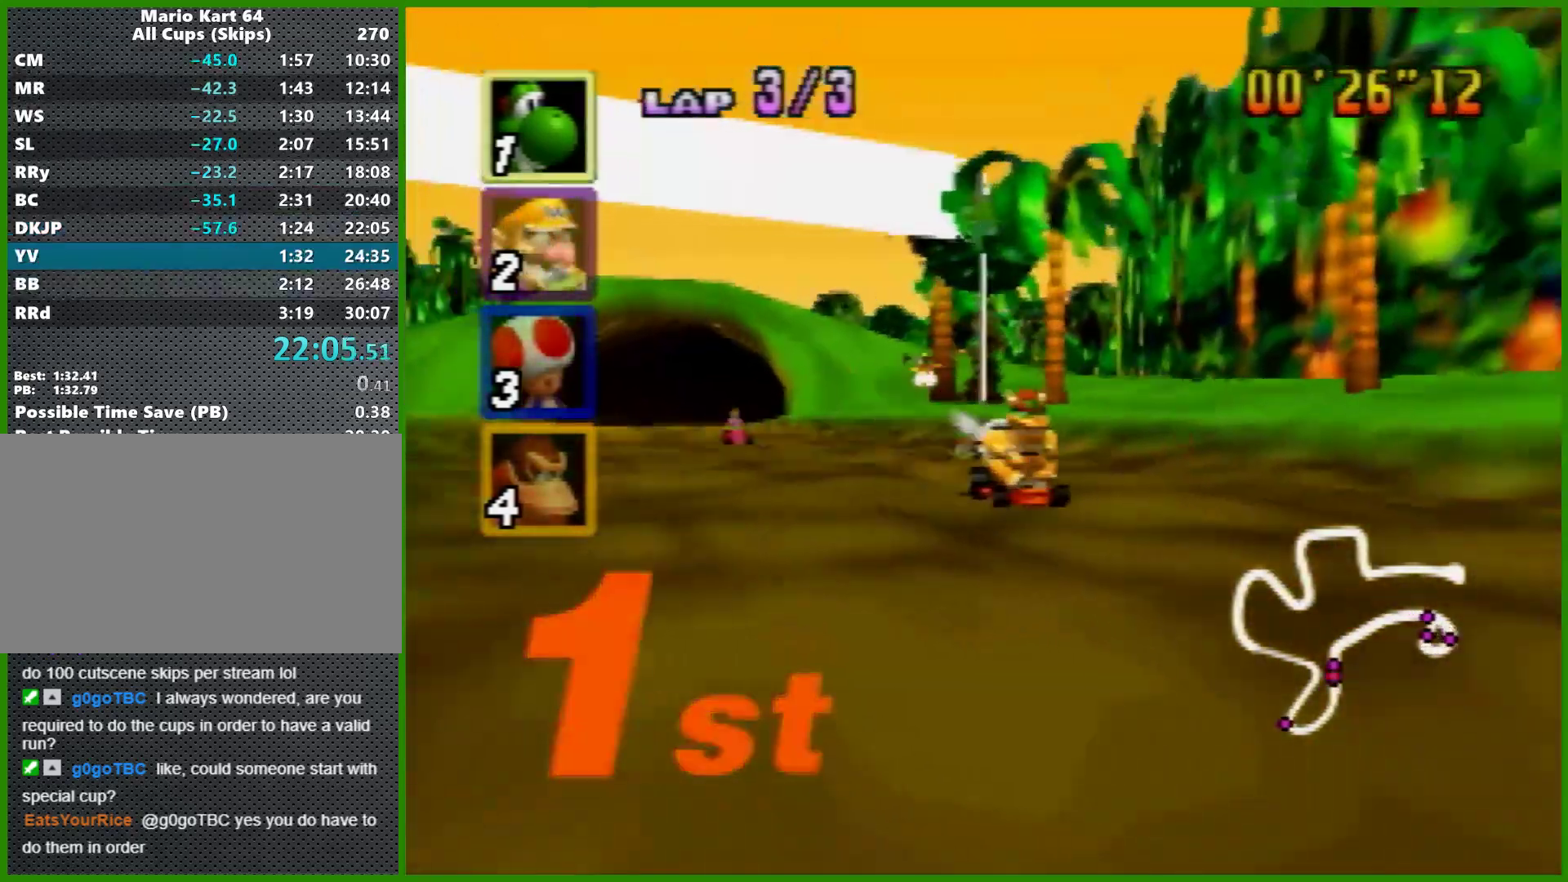
{"buttons": [], "left_stick": "center", "events": [[133, "A", "up"]]}